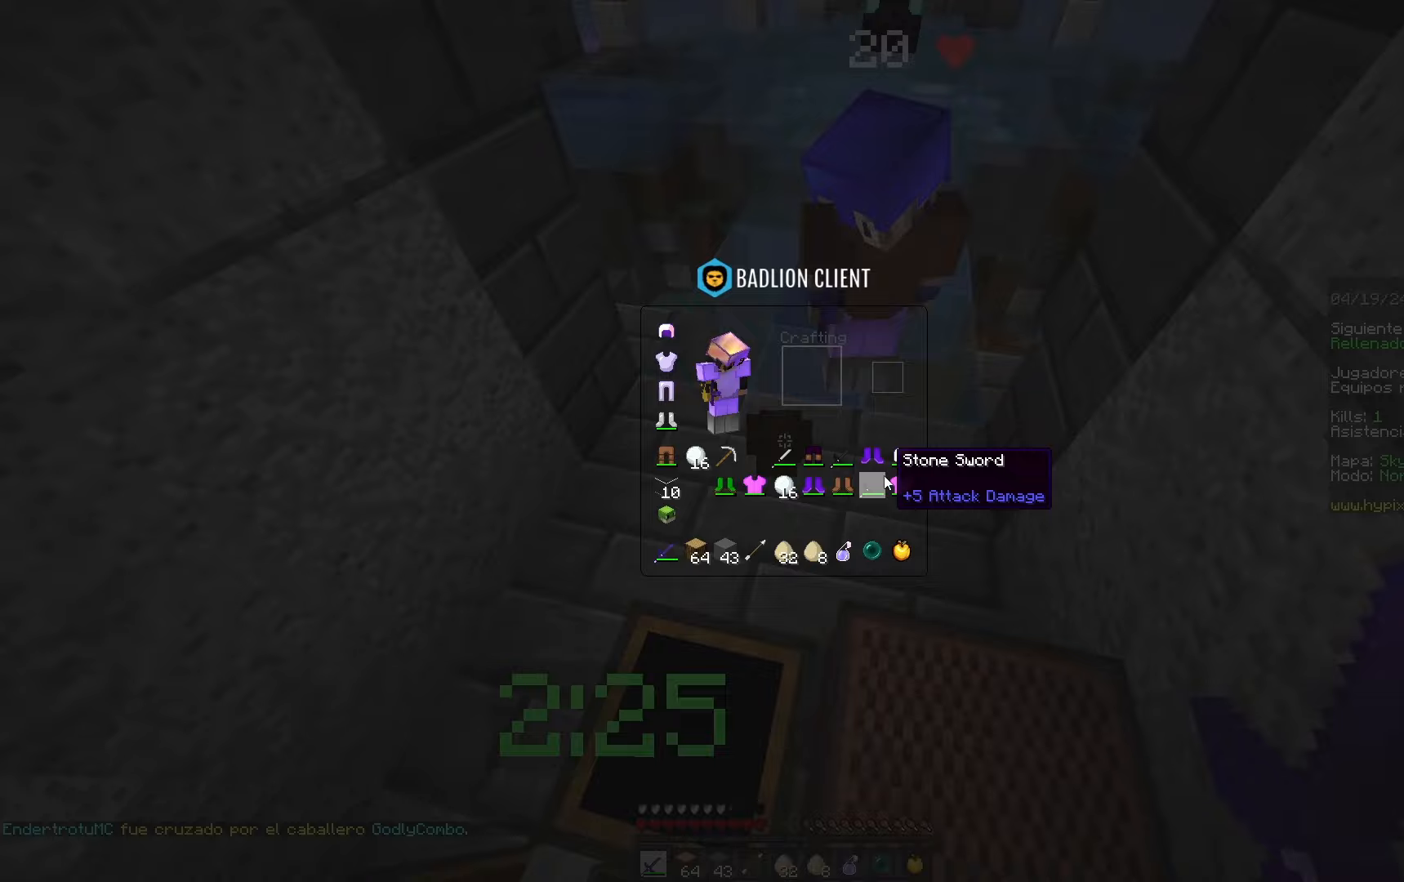
Gameplay with keyboard and mouse; each line is a JSON object with the keys and mouse buttons held at the frame after it. "events" lists presses ("down") and releases ("up") of "a", "d", "s", "space", "w", "mouse_left" and "mouse_right" between this image and that frame as [ms after this image, input, new state], when the widget could be followed in between. "mouse_left", "mouse_right" = the "left", "right" buttons of the "mouse" list. No other keys are recorded. Fast repeated clicks can show as one long hold. Mouse movement is not recorded.
{"keys": [], "mouse": [], "events": []}
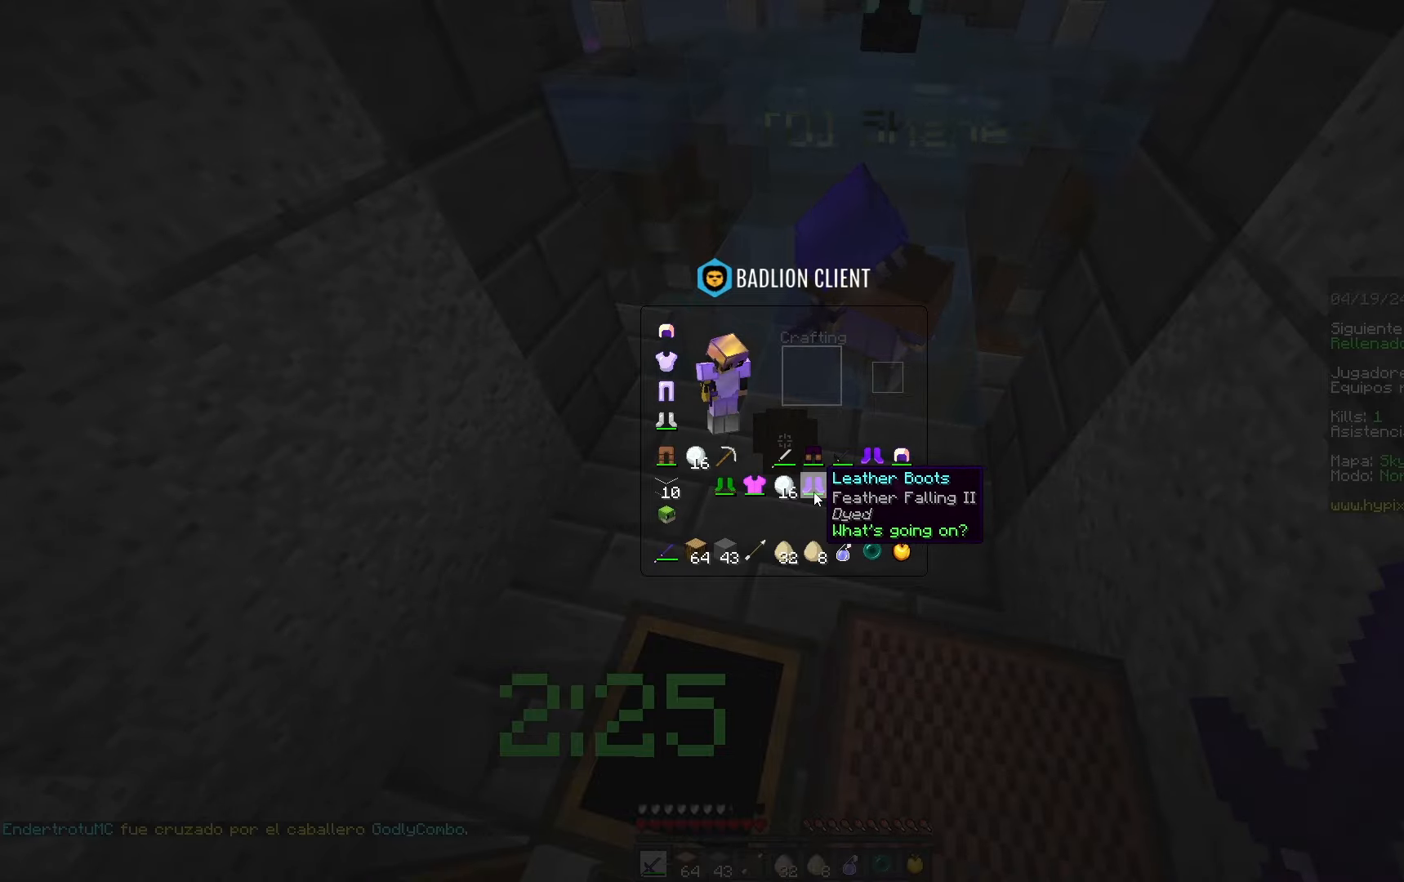
{"keys": [], "mouse": [], "events": []}
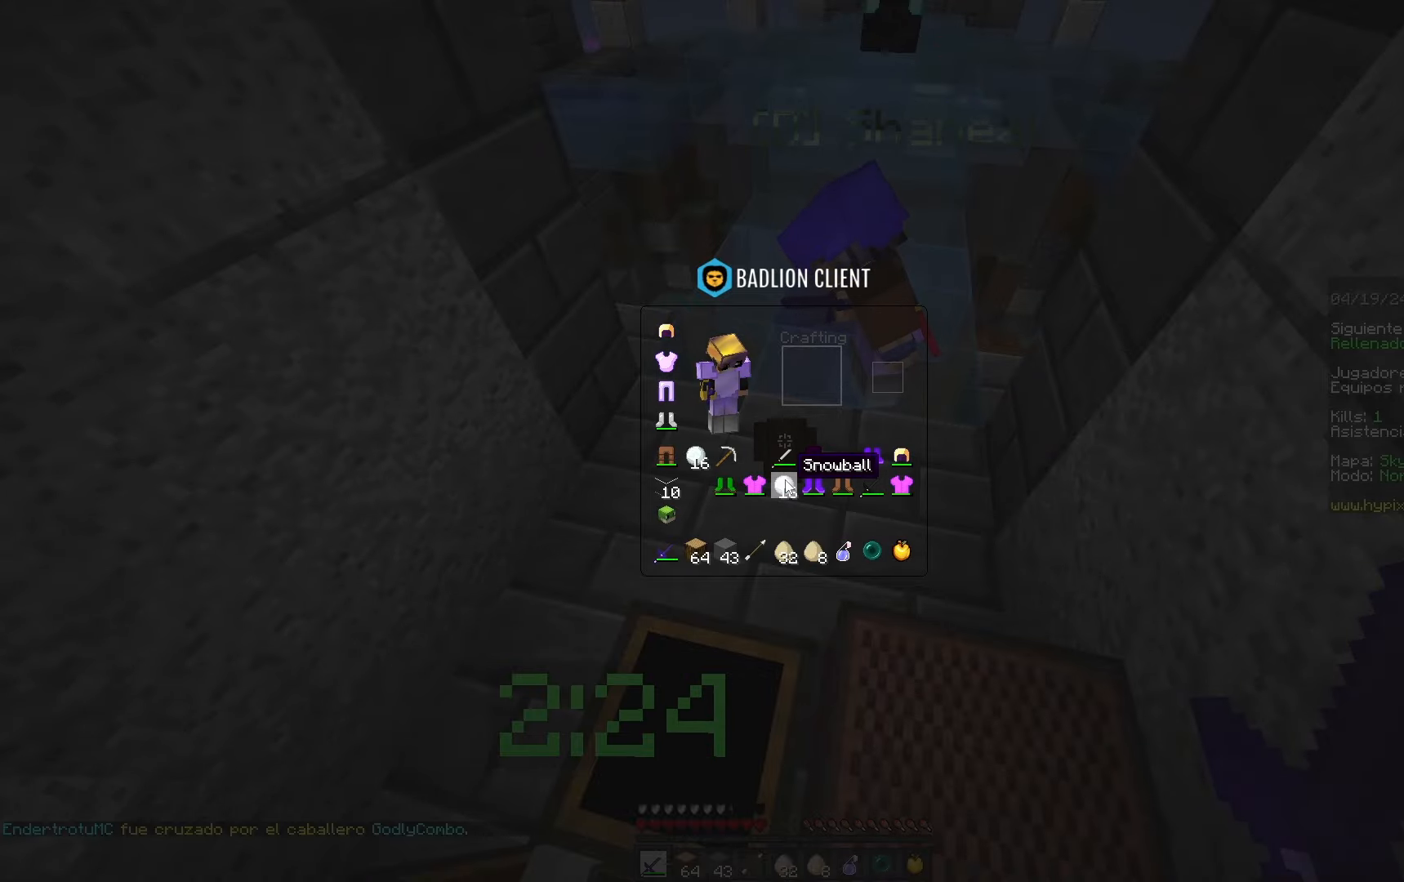
{"keys": [], "mouse": [], "events": []}
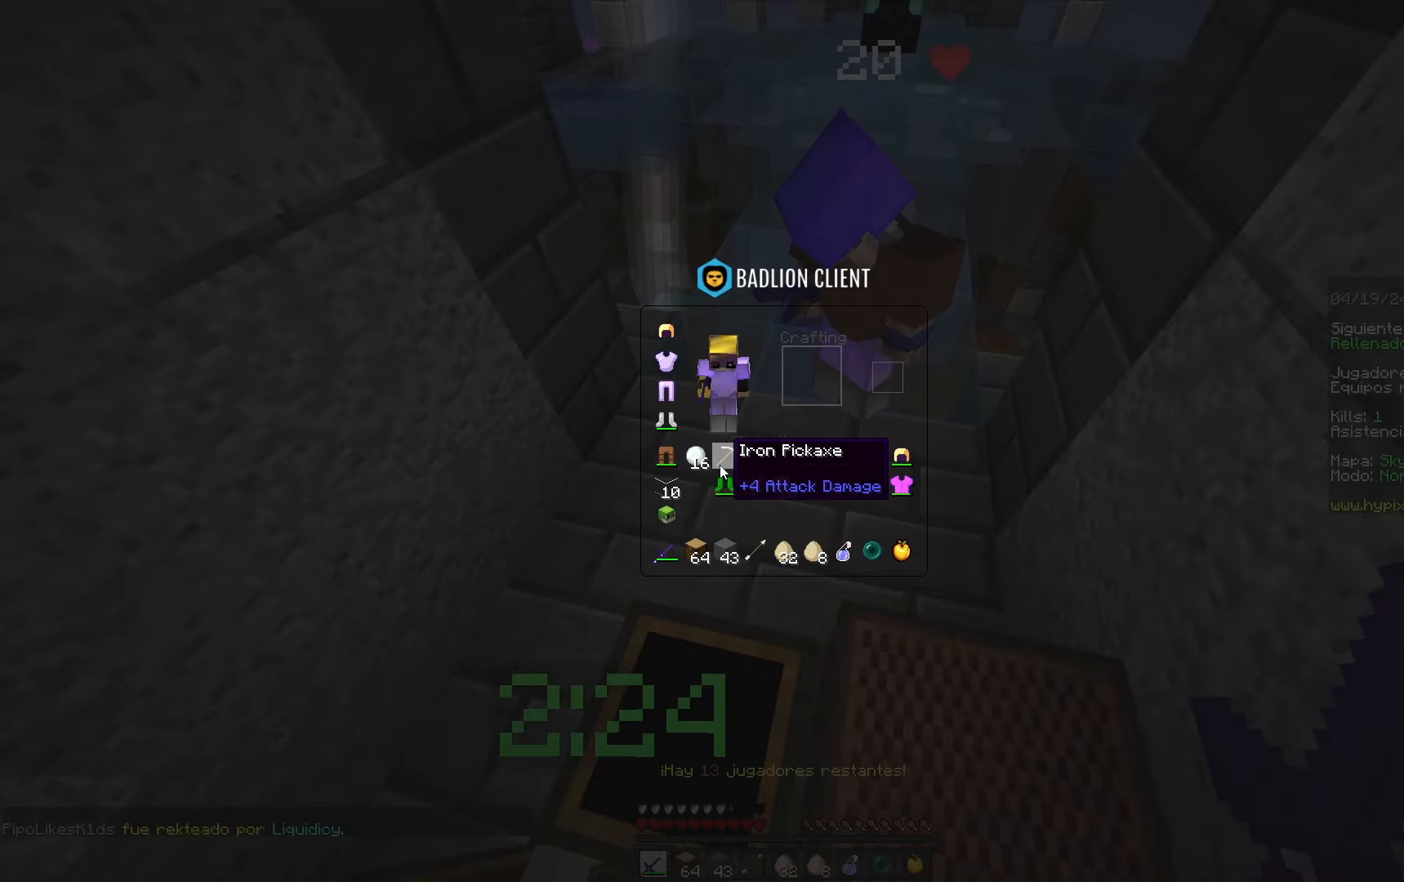
{"keys": [], "mouse": [], "events": []}
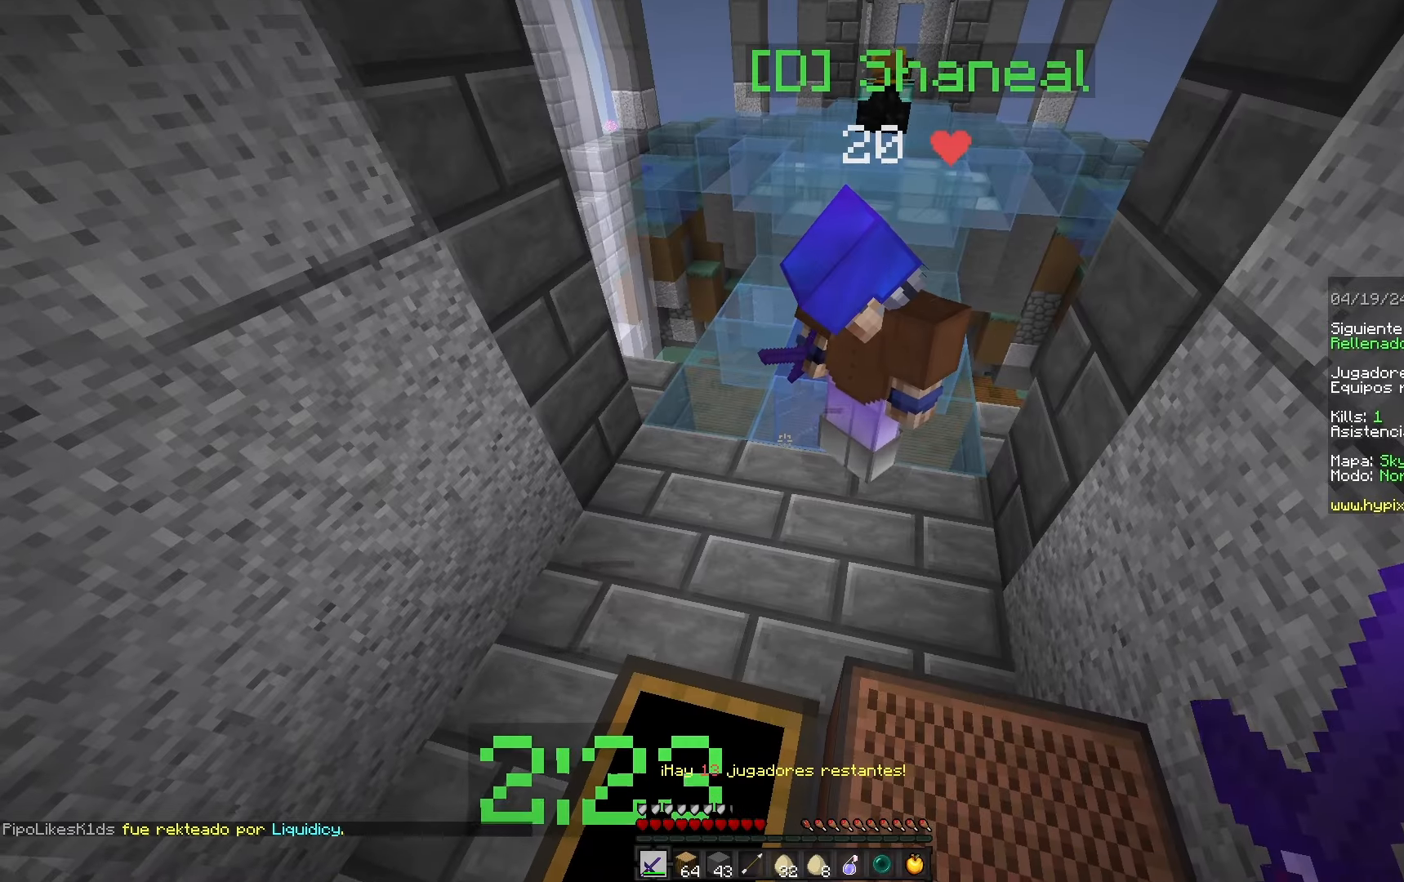
{"keys": ["w"], "mouse": [], "events": [[300, "w", "down"]]}
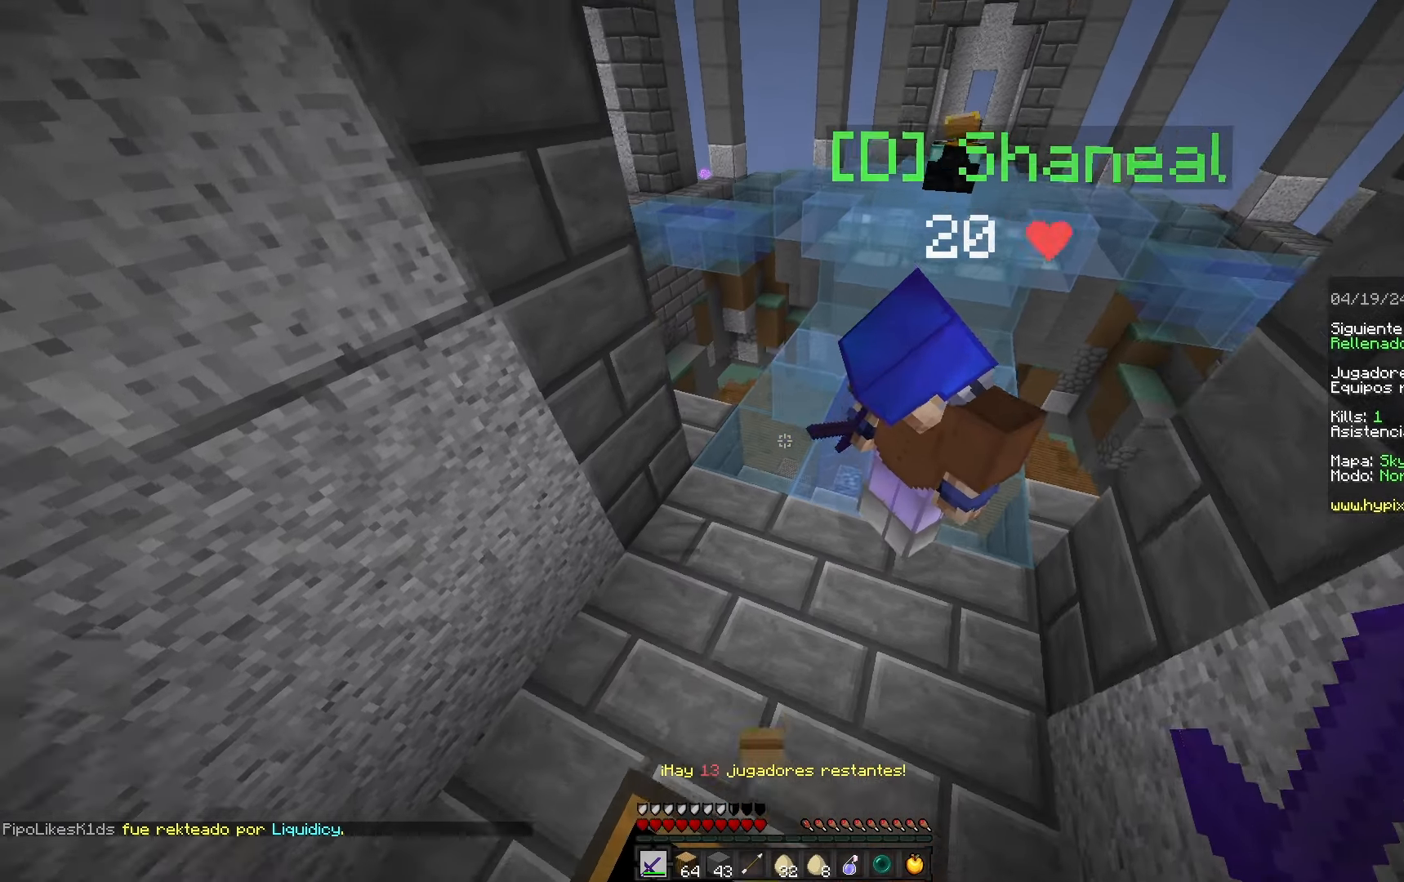
{"keys": ["w"], "mouse": [], "events": []}
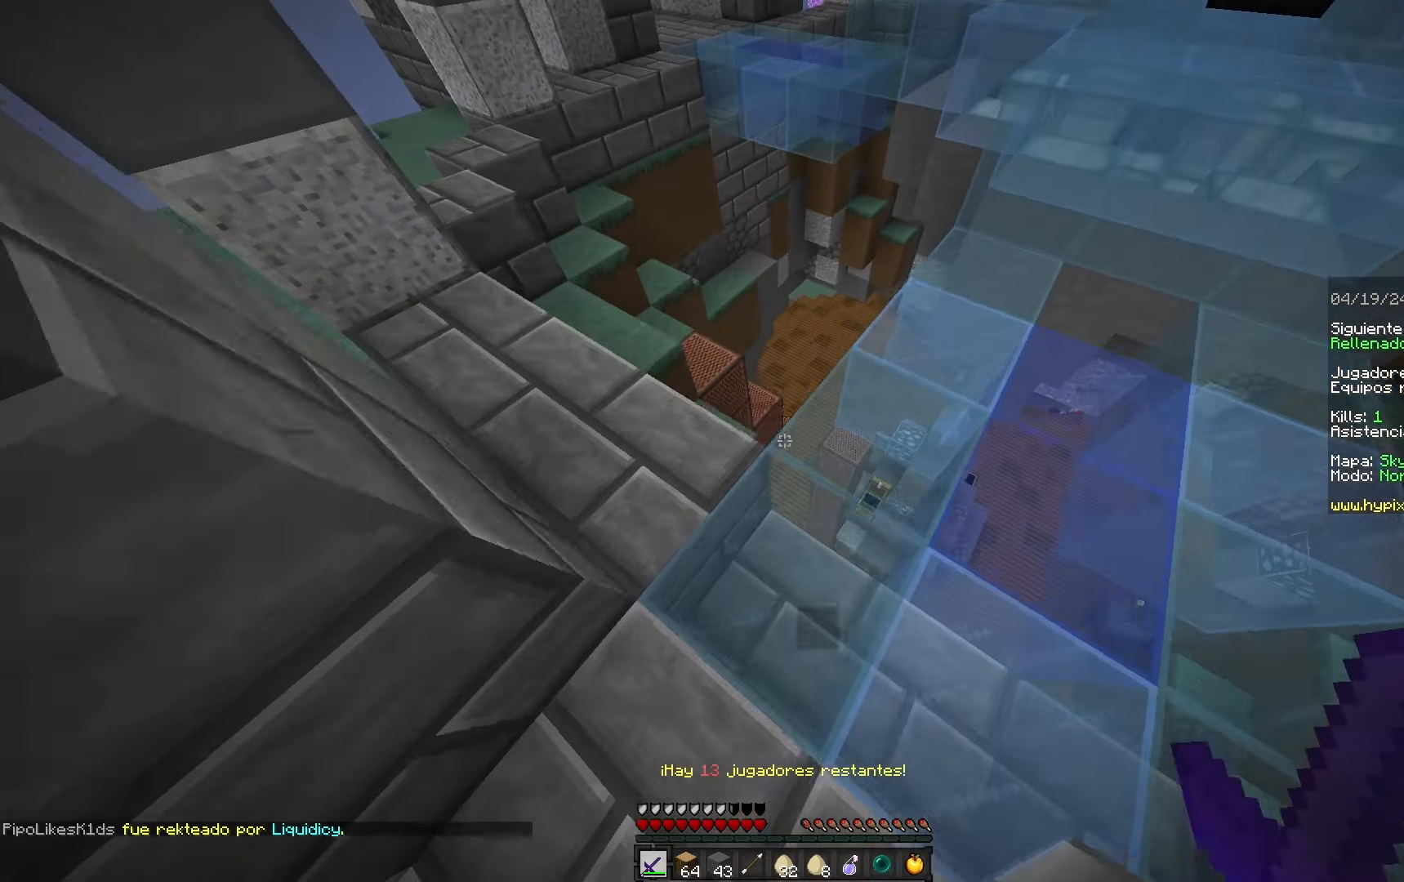
{"keys": ["a", "w"], "mouse": [], "events": [[217, "a", "down"]]}
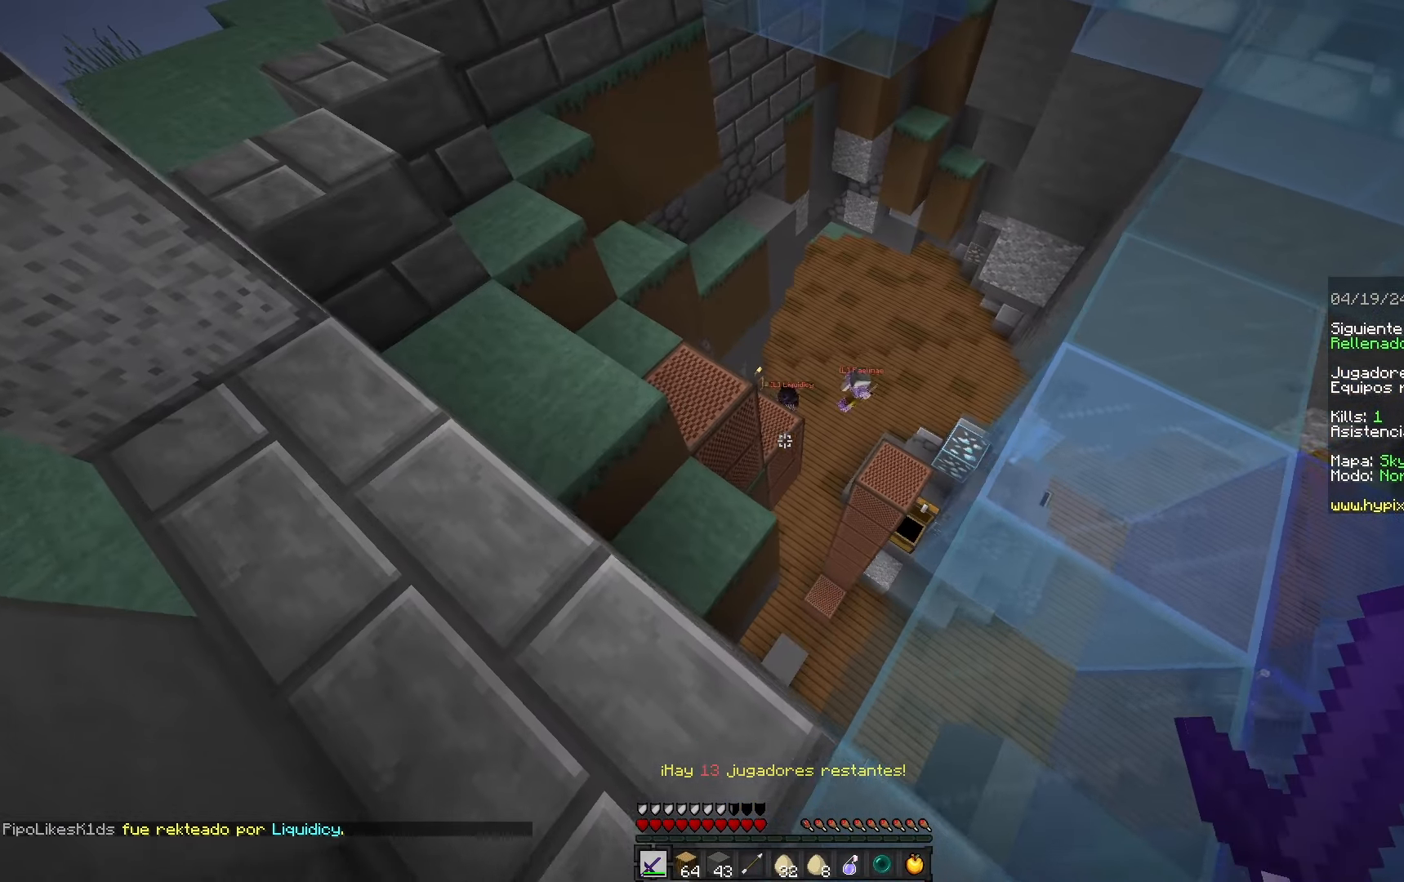
{"keys": ["a", "w"], "mouse": [], "events": []}
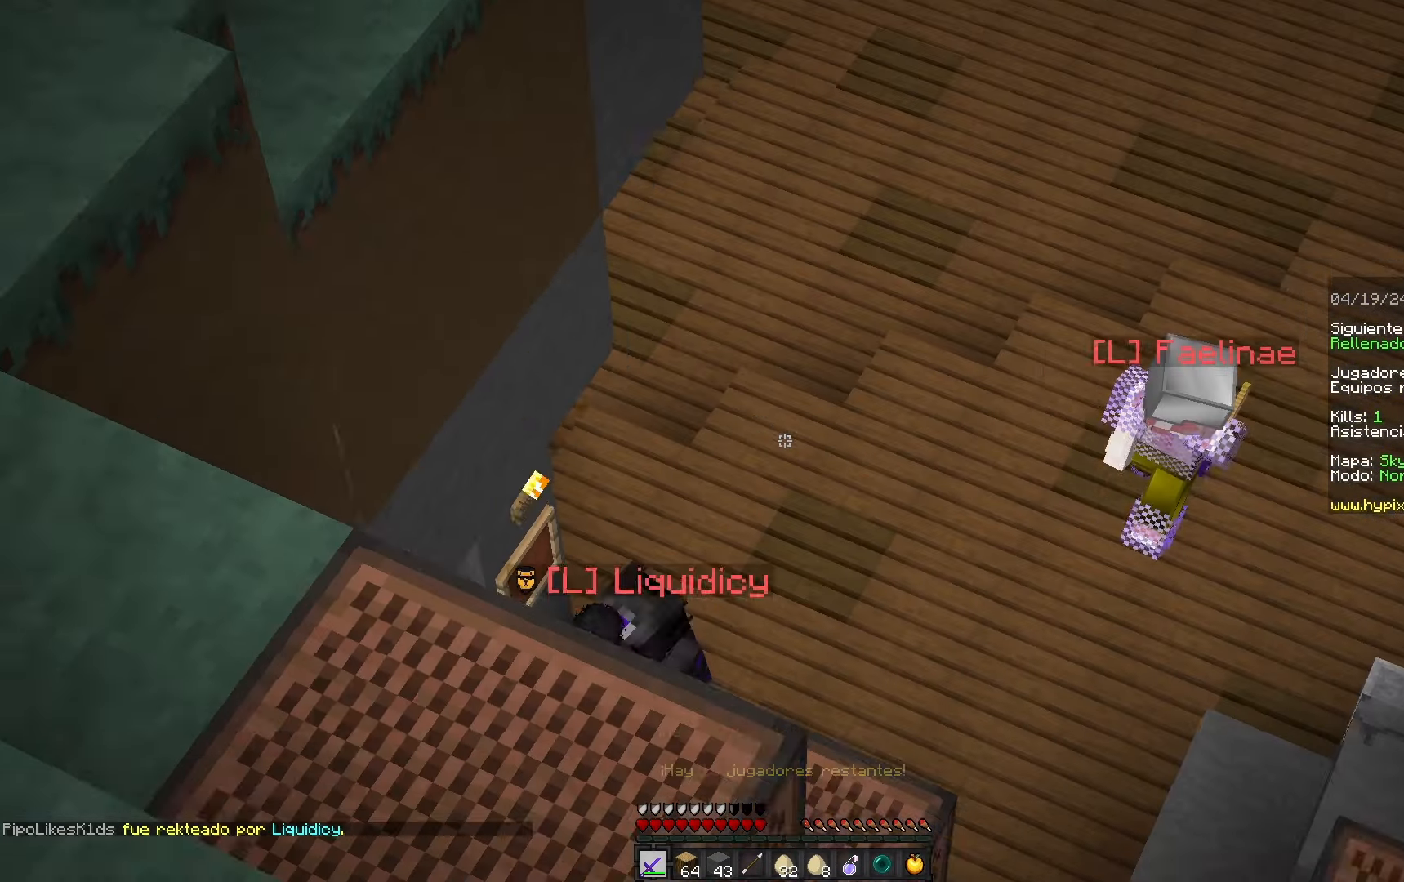
{"keys": ["a", "w"], "mouse": [], "events": []}
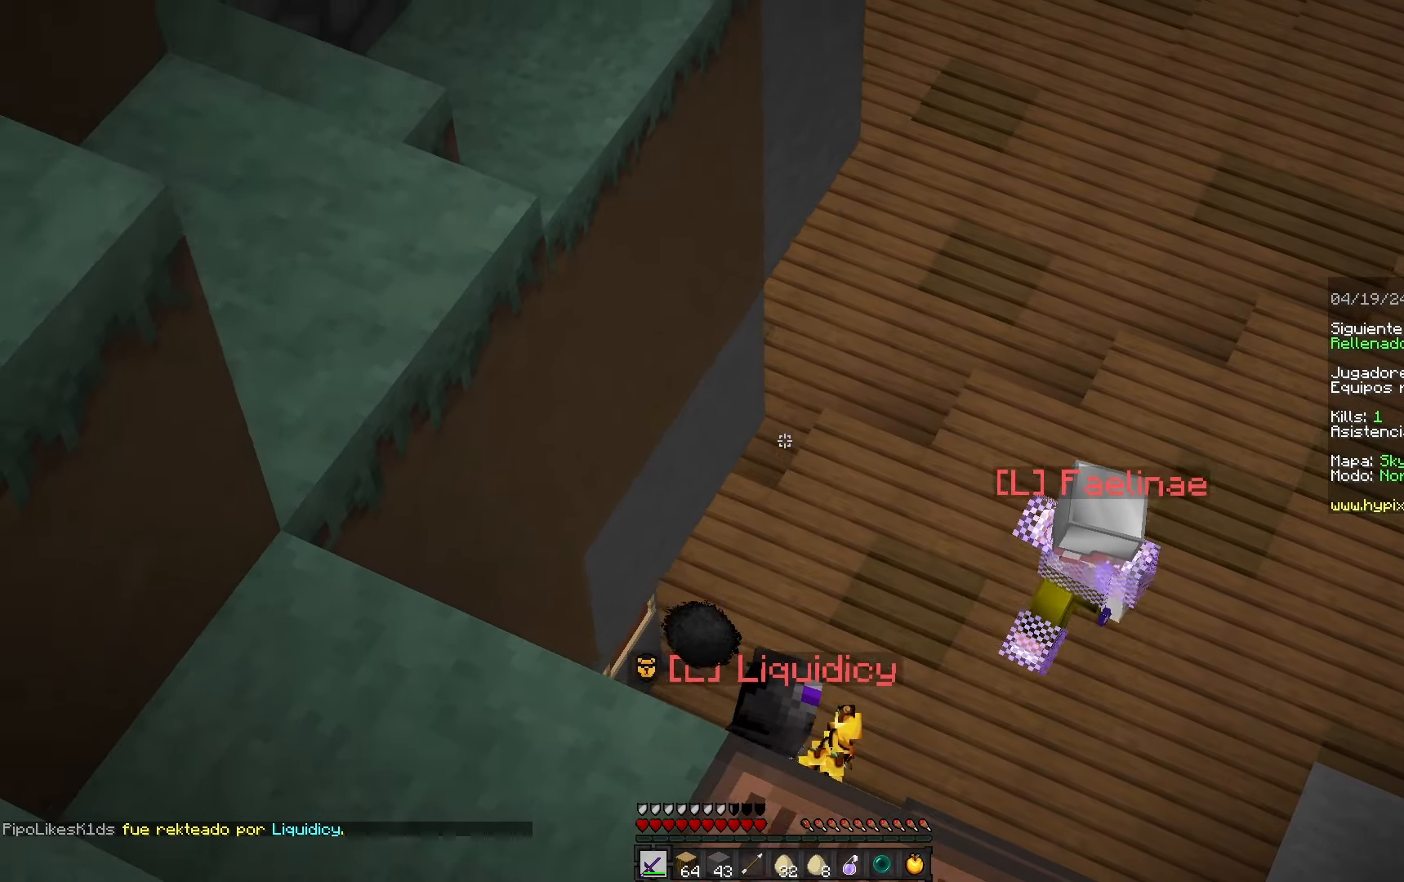
{"keys": ["a", "w"], "mouse": [], "events": []}
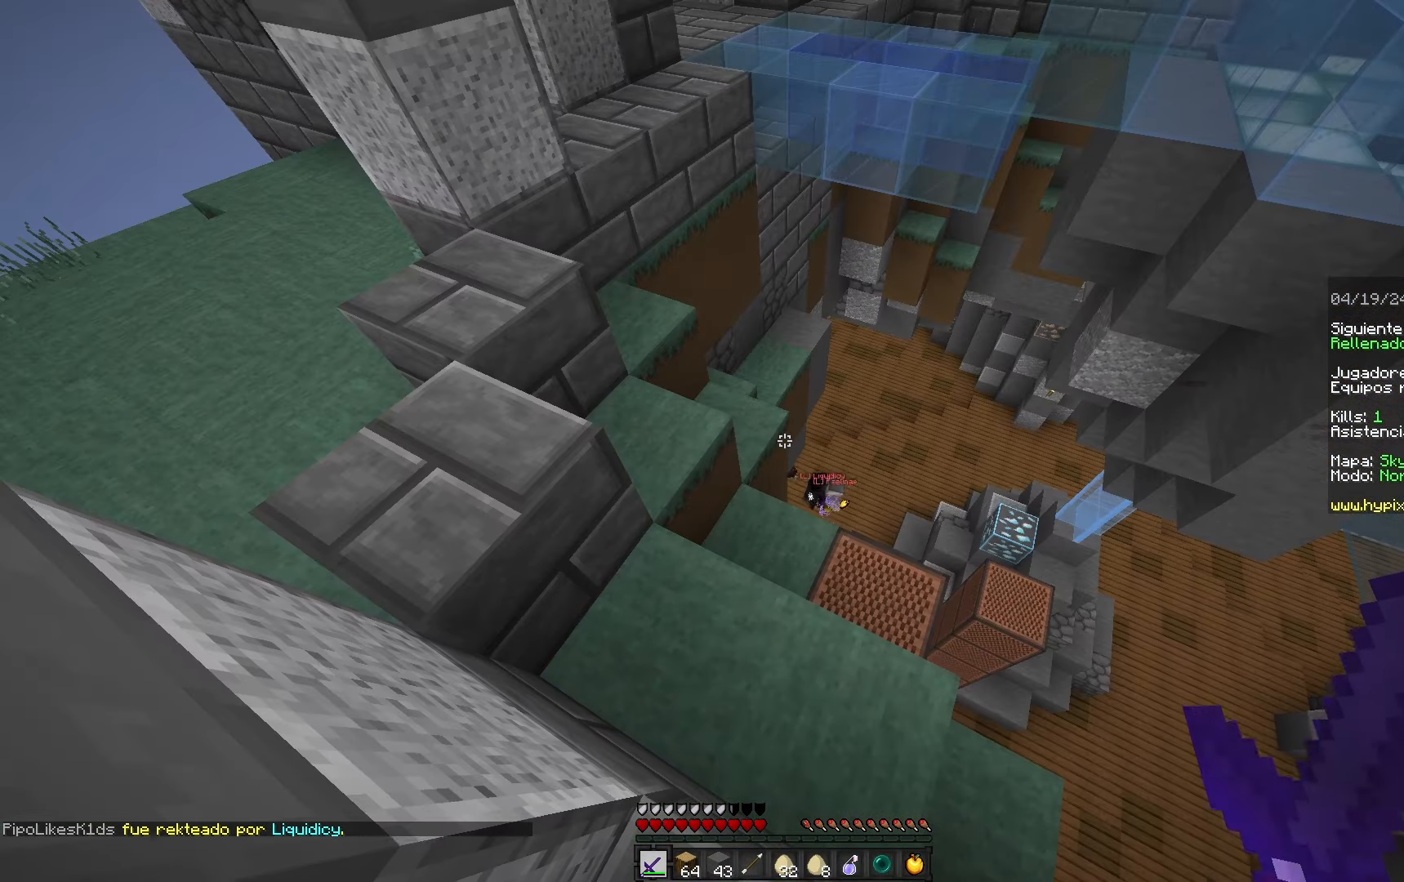
{"keys": ["a", "w"], "mouse": [], "events": []}
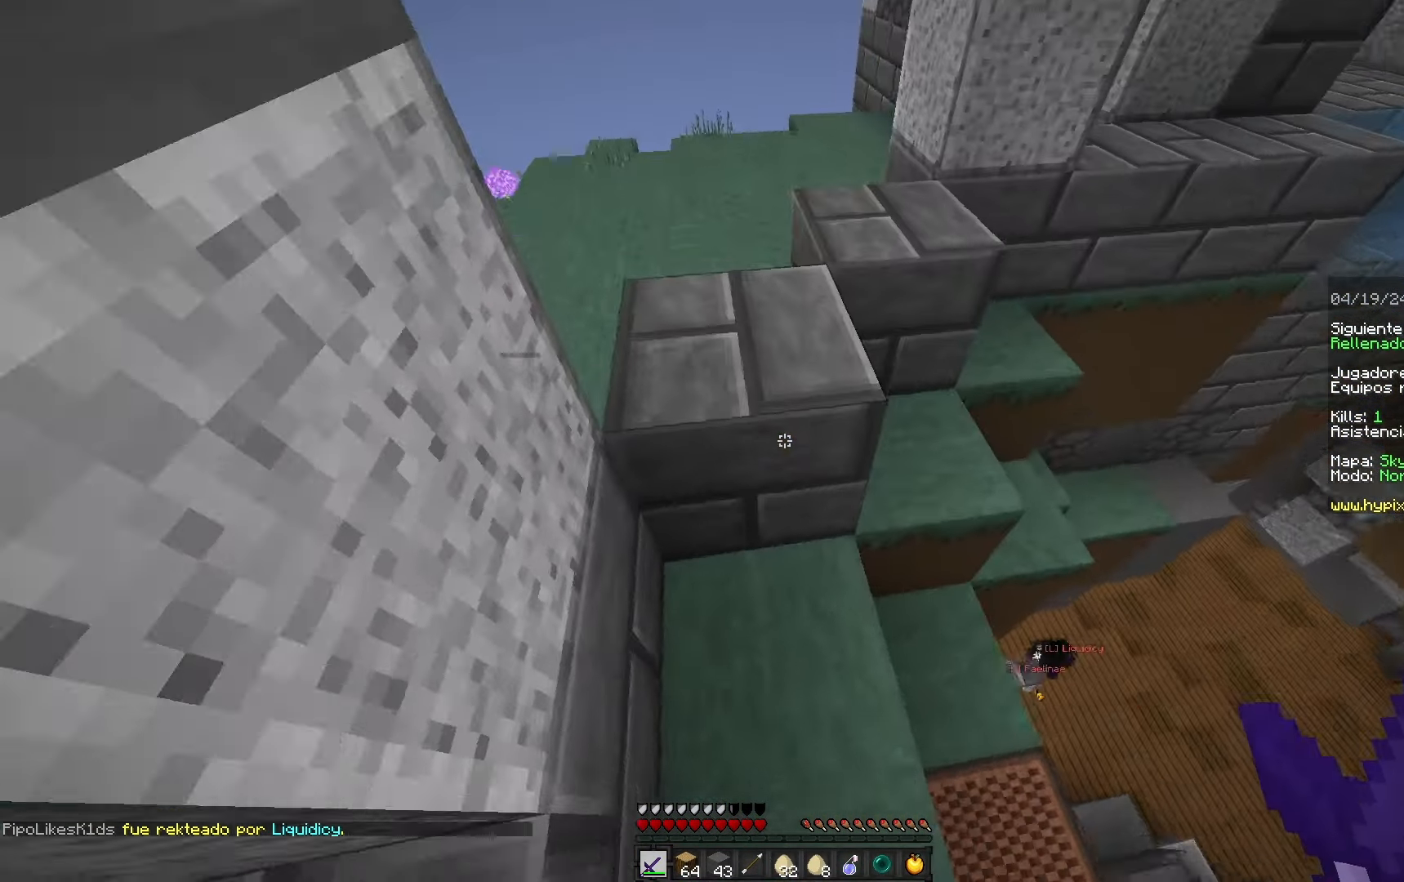
{"keys": ["w"], "mouse": [], "events": [[117, "space", "down"], [400, "a", "up"], [400, "space", "up"]]}
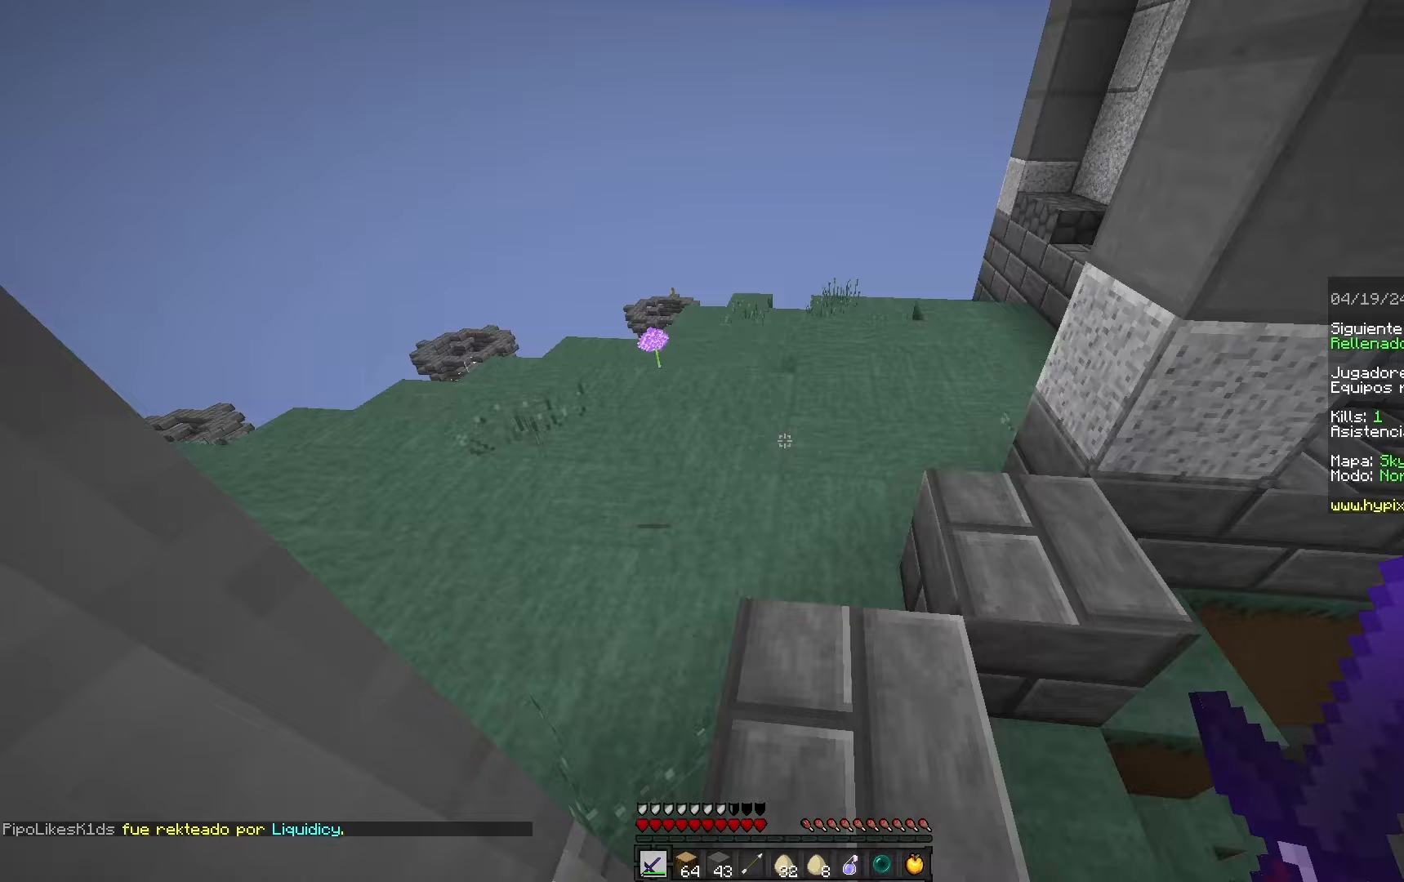
{"keys": ["space", "w"], "mouse": [], "events": [[50, "space", "down"]]}
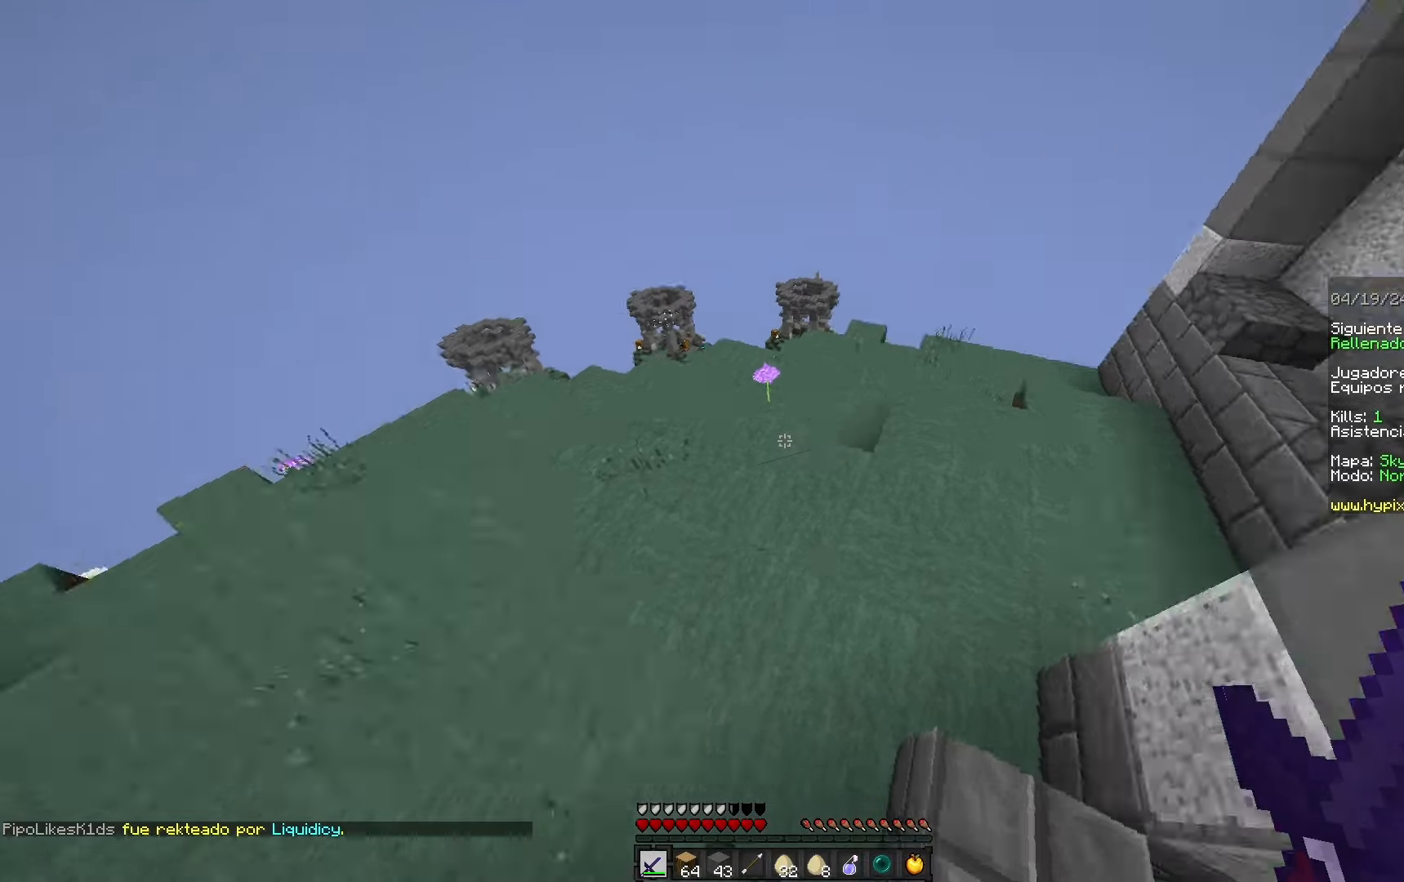
{"keys": ["a", "w"], "mouse": [], "events": [[83, "space", "up"], [300, "a", "down"]]}
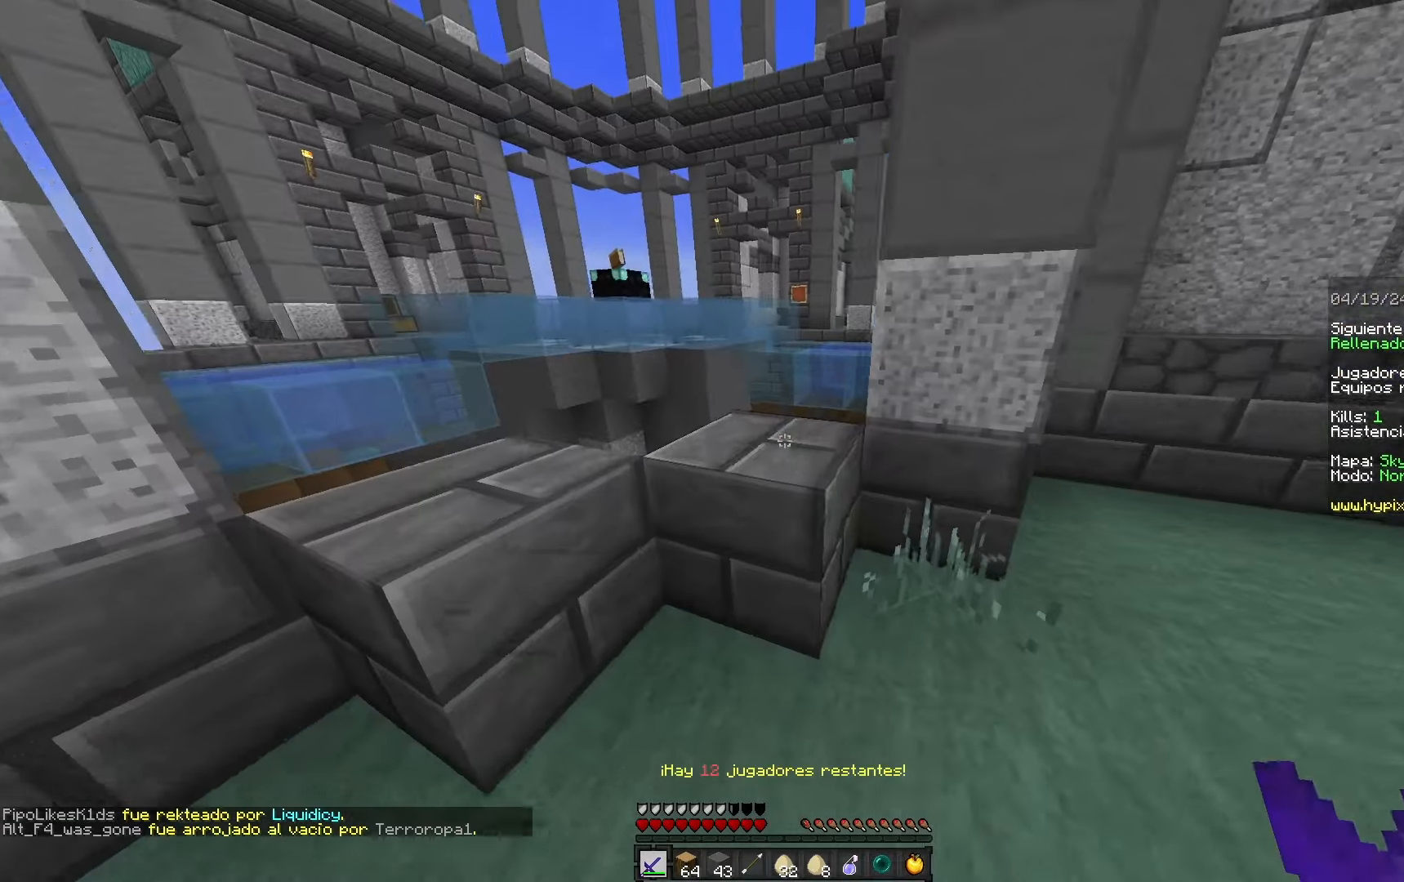
{"keys": ["a", "d"], "mouse": [], "events": [[33, "w", "up"], [500, "d", "down"]]}
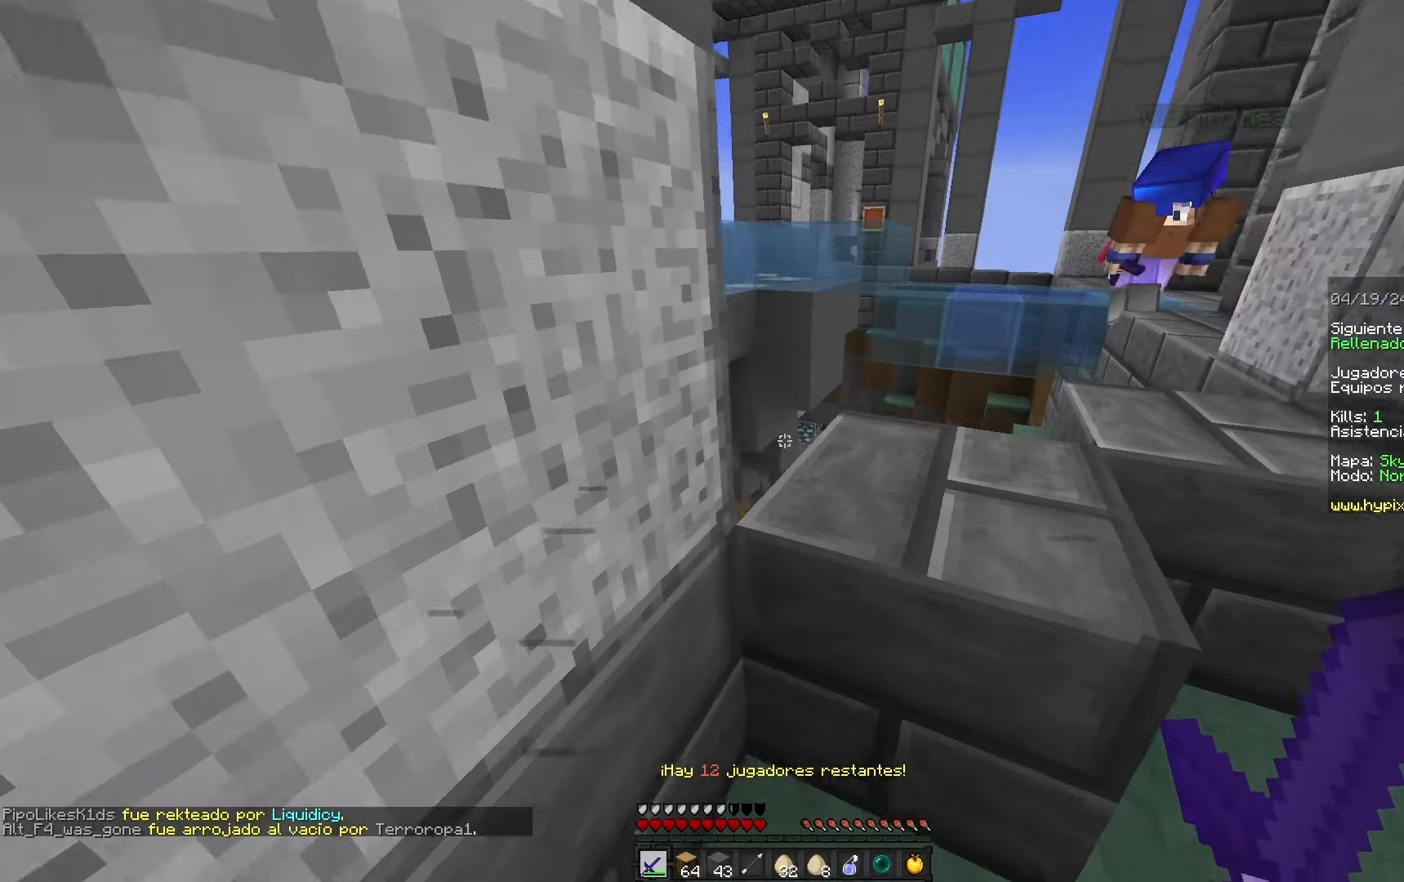
{"keys": ["space", "w"], "mouse": [], "events": [[17, "a", "up"], [67, "w", "down"], [267, "d", "up"], [400, "space", "down"]]}
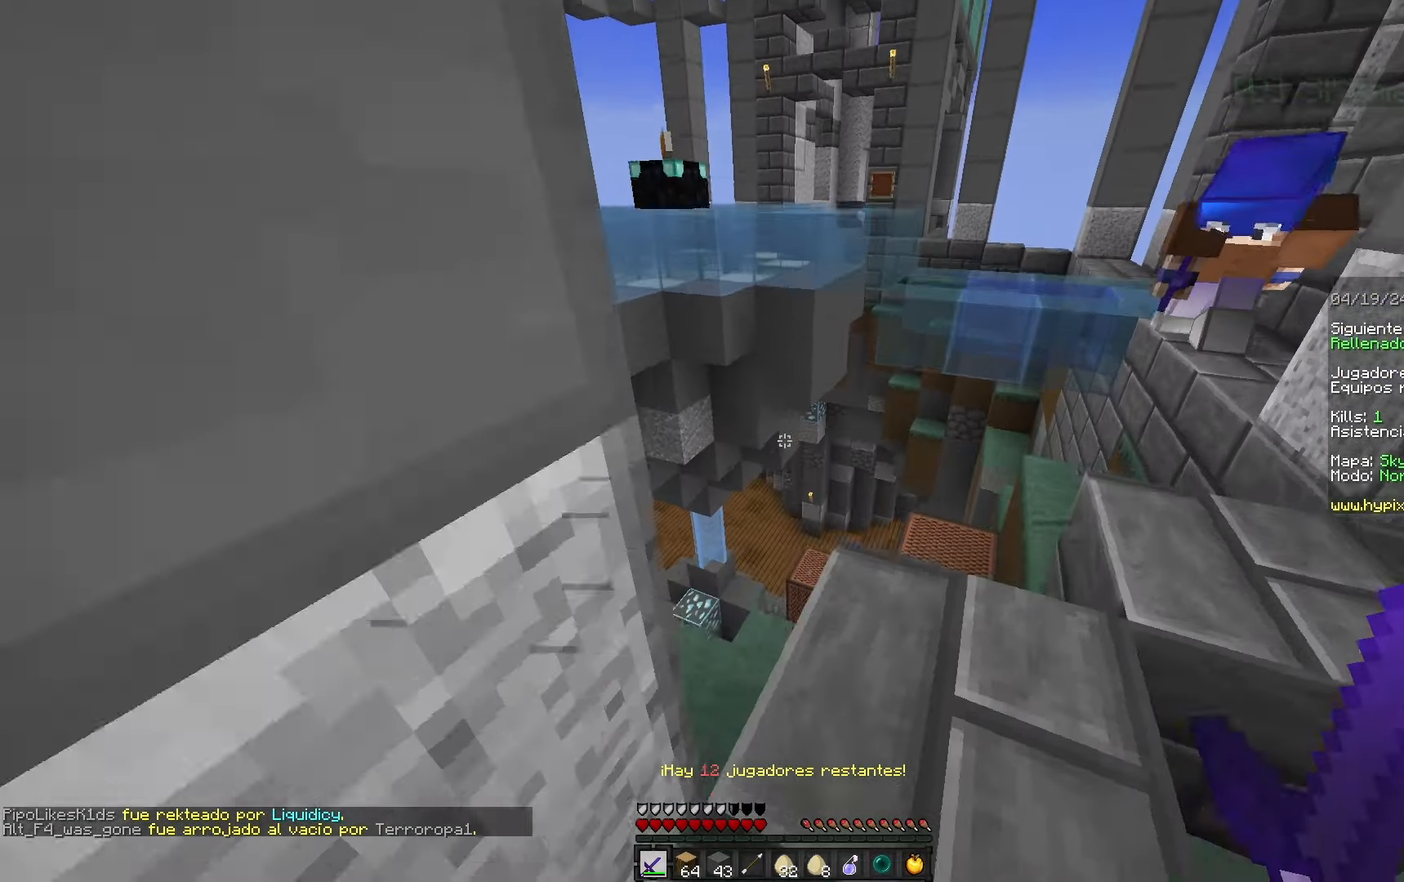
{"keys": ["w"], "mouse": [], "events": [[100, "d", "down"], [167, "space", "up"], [317, "d", "up"]]}
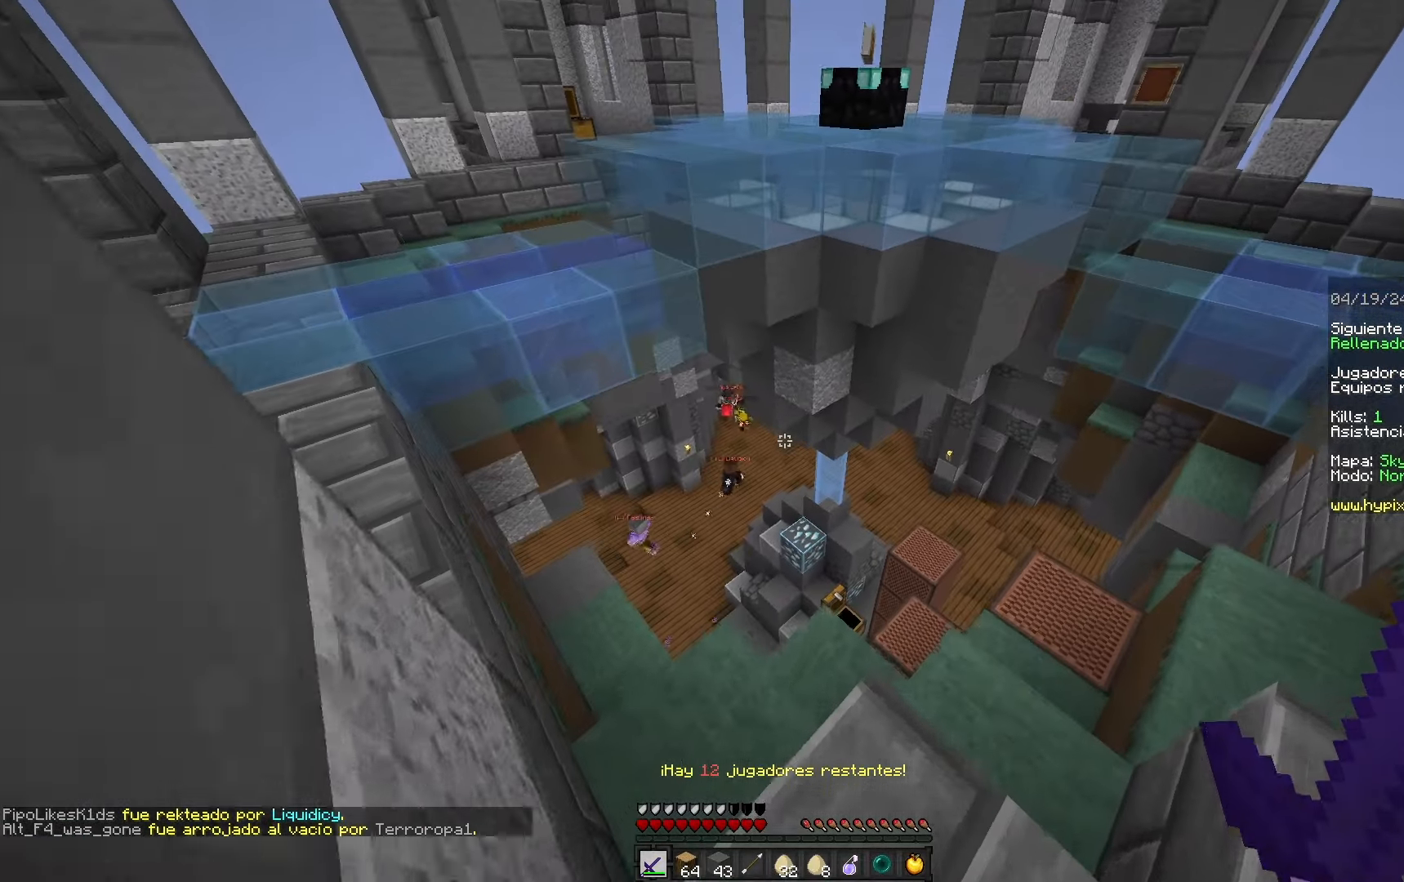
{"keys": [], "mouse": [], "events": [[433, "w", "up"]]}
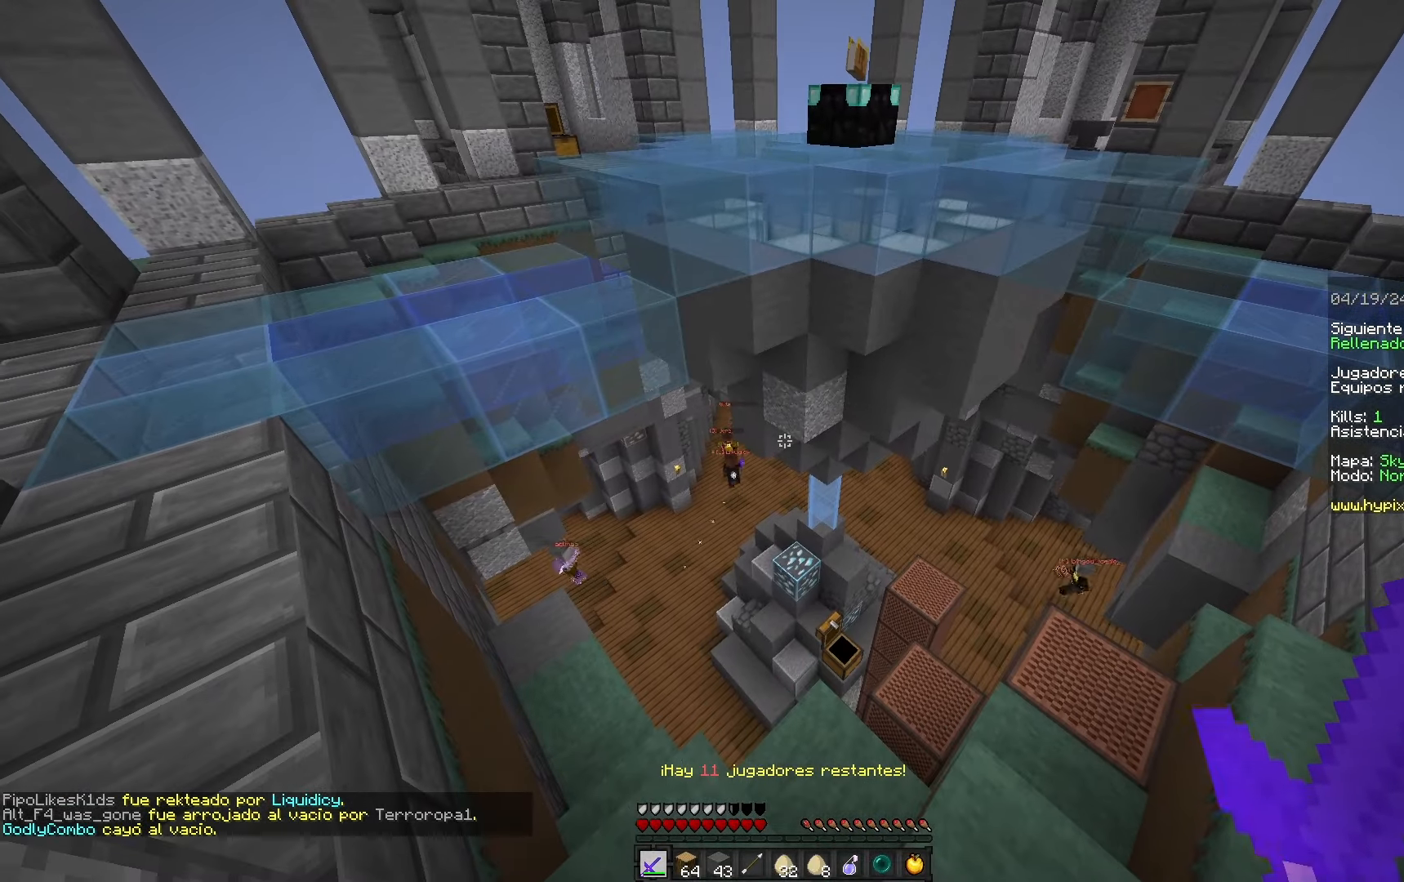
{"keys": [], "mouse": [], "events": [[117, "s", "down"], [483, "s", "up"]]}
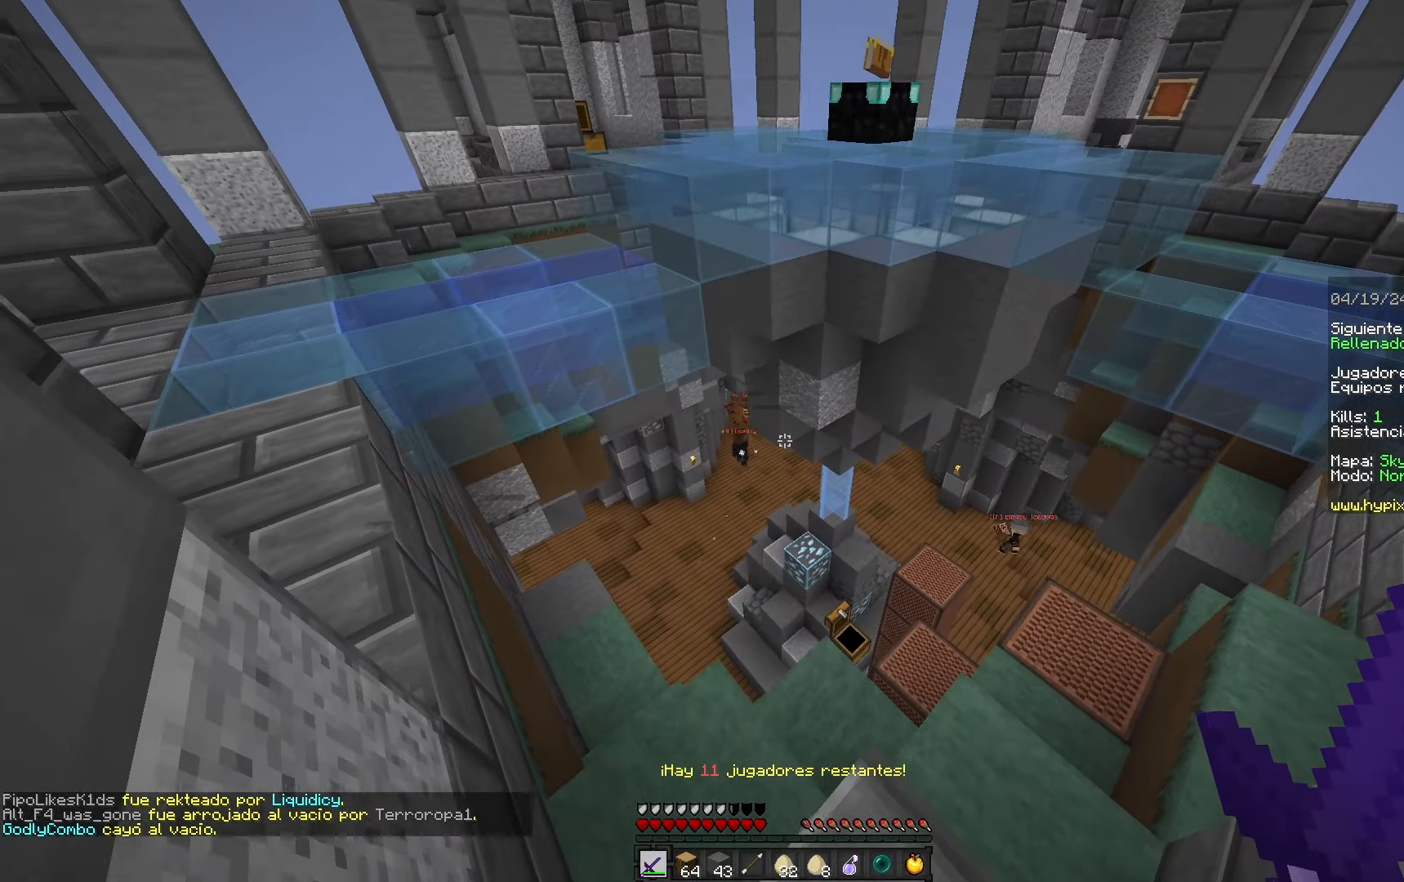
{"keys": ["d"], "mouse": [], "events": [[17, "d", "down"]]}
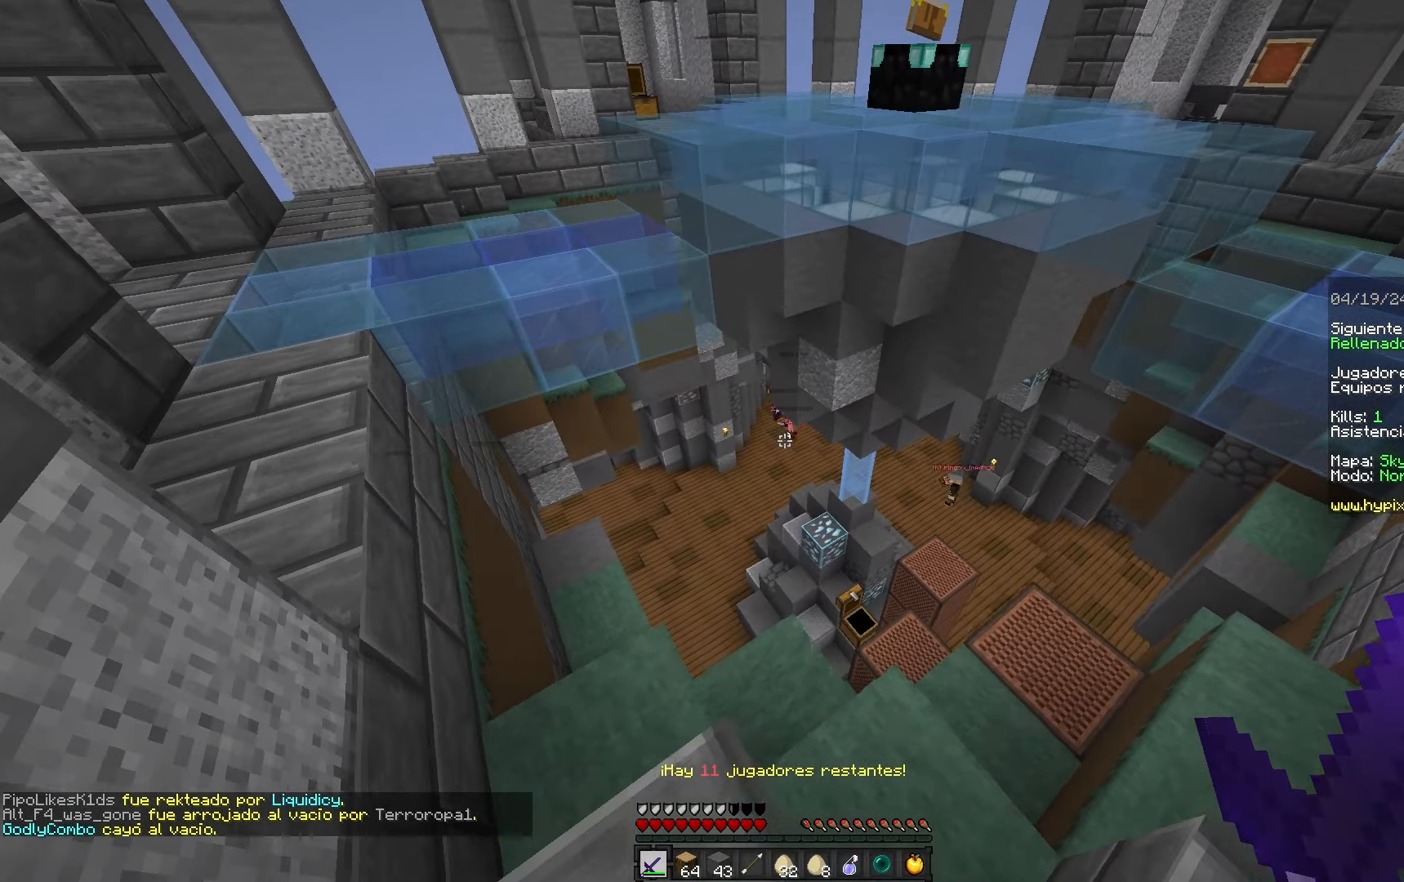
{"keys": ["a", "s"], "mouse": [], "events": [[133, "s", "down"], [150, "d", "up"], [467, "a", "down"]]}
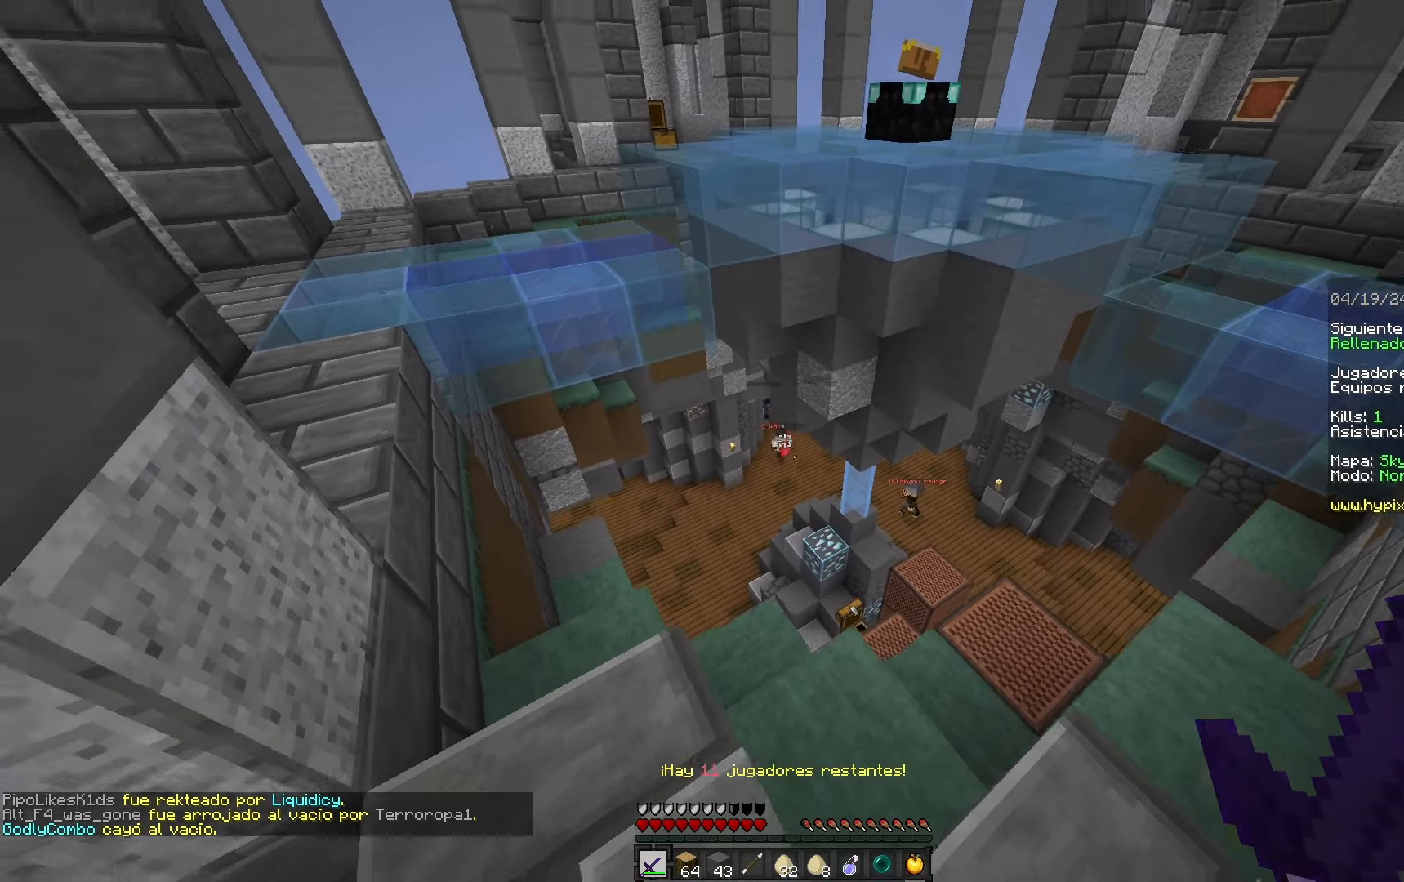
{"keys": ["a", "s"], "mouse": [], "events": []}
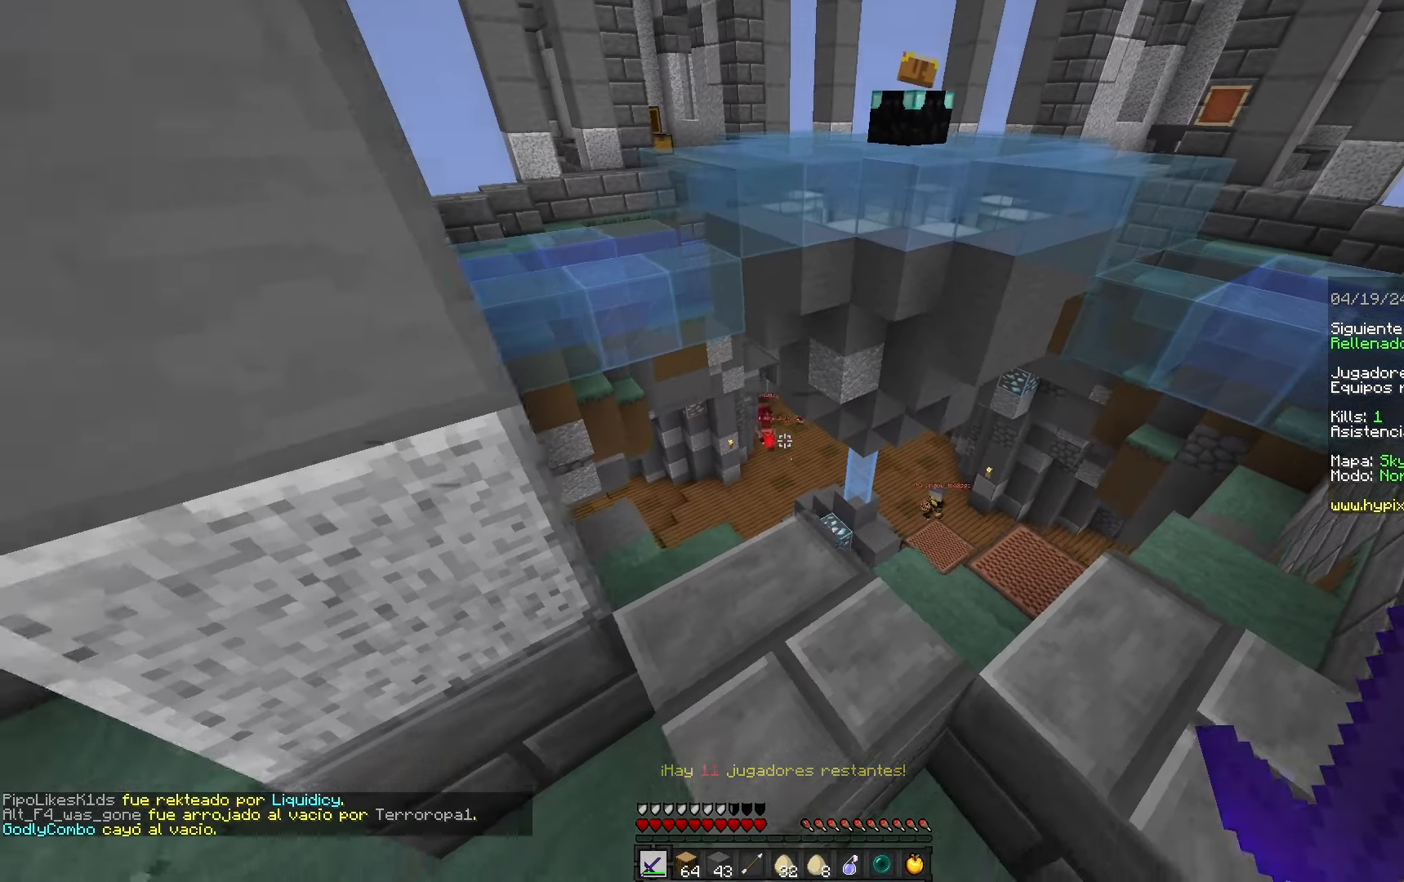
{"keys": ["s"], "mouse": [], "events": [[200, "a", "up"]]}
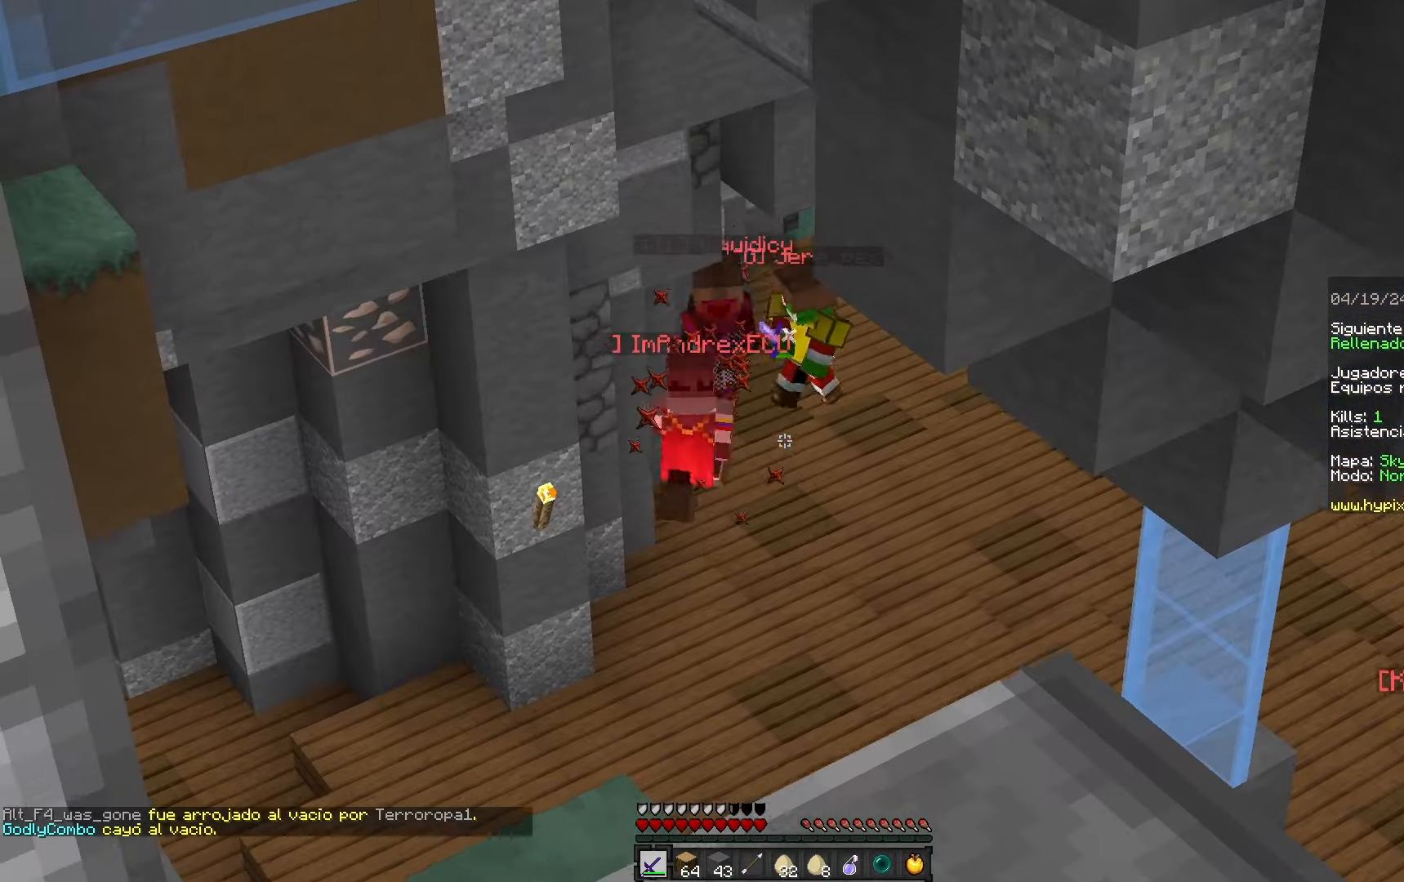
{"keys": ["s"], "mouse": [], "events": []}
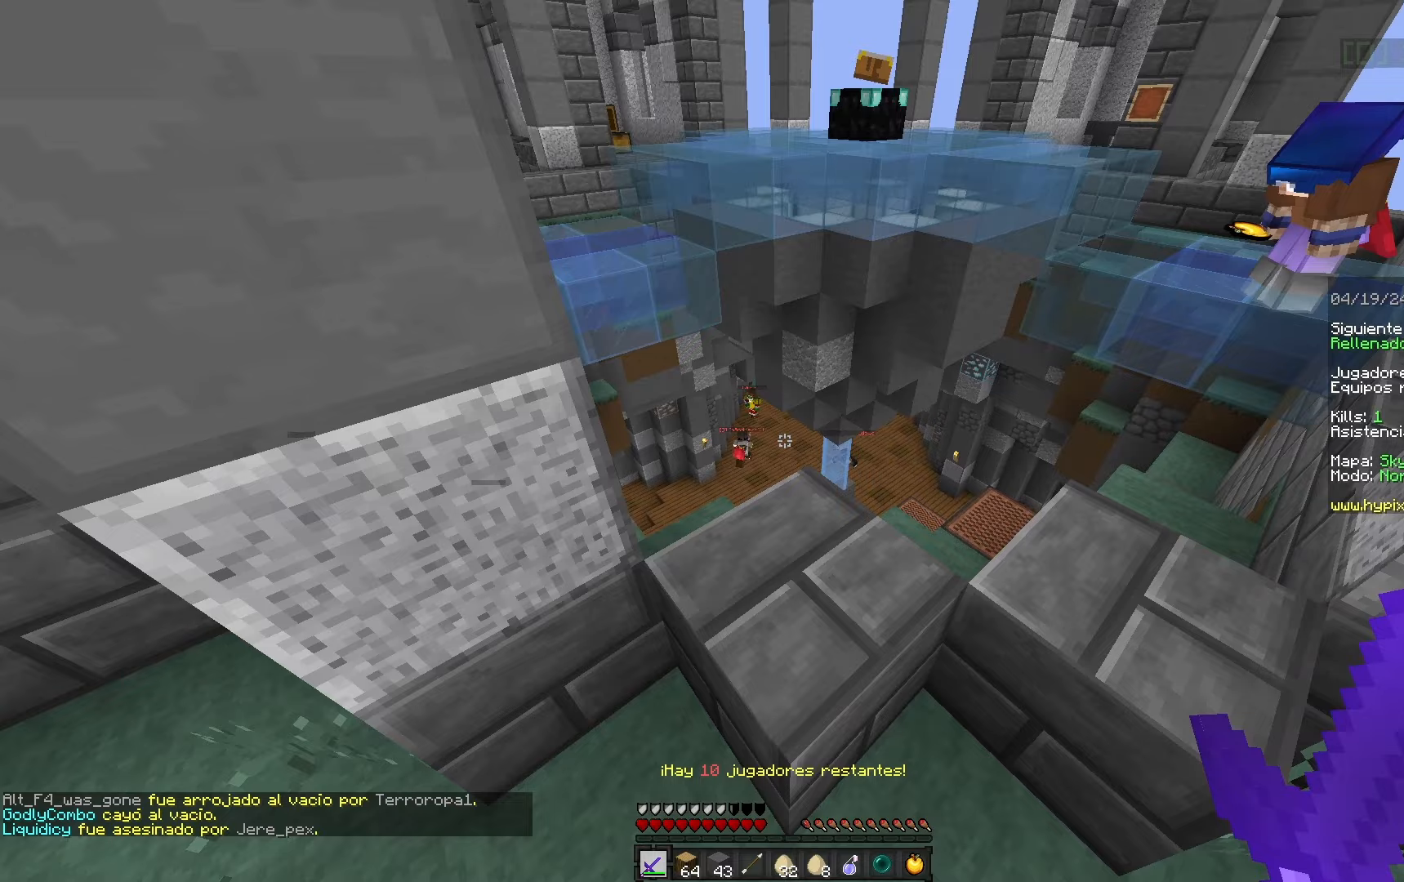
{"keys": ["w"], "mouse": [], "events": [[283, "s", "up"], [350, "w", "down"]]}
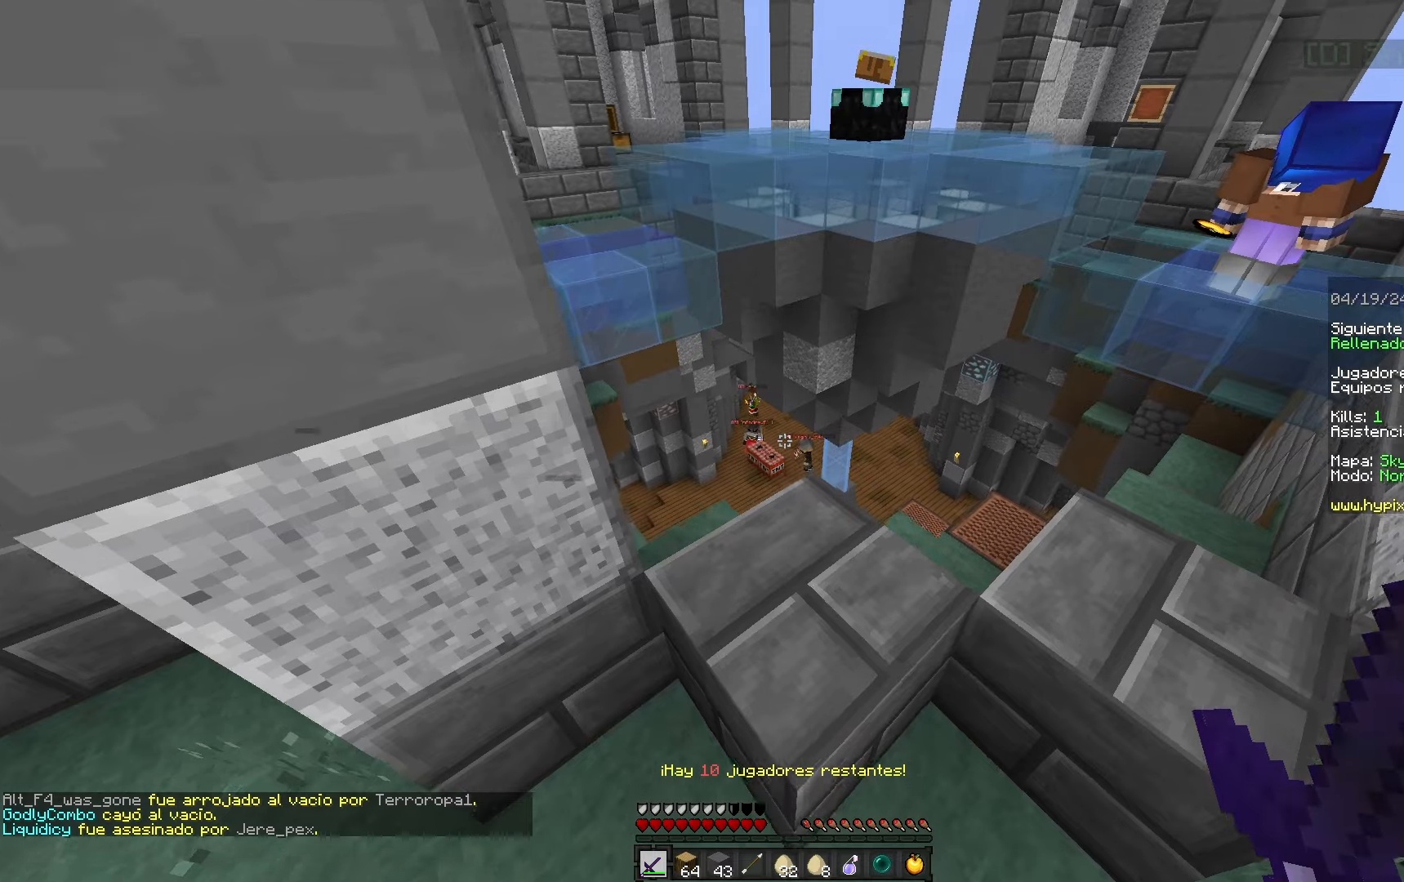
{"keys": [], "mouse": [], "events": [[433, "w", "up"]]}
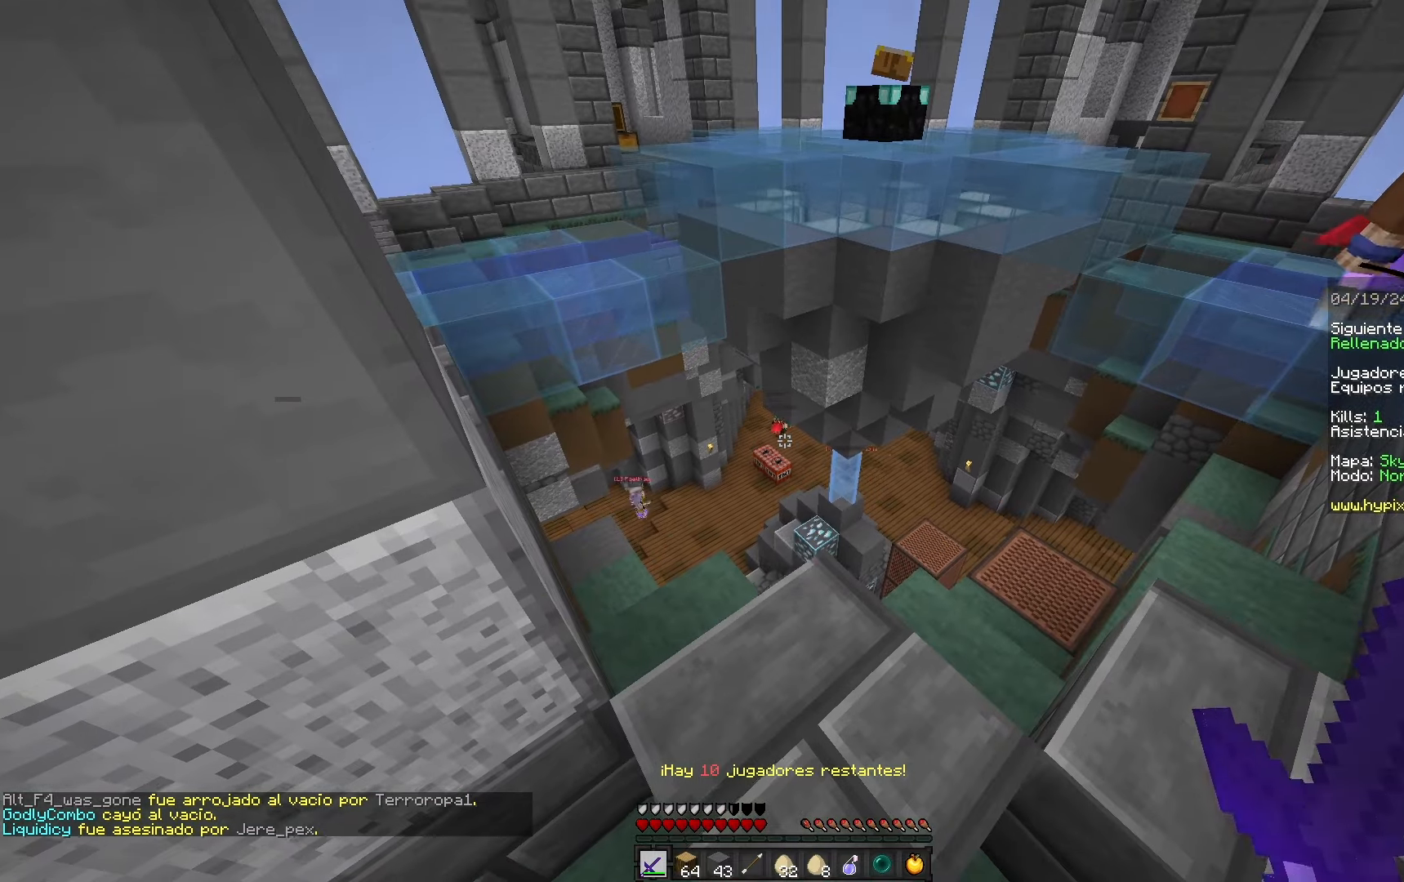
{"keys": [], "mouse": [], "events": []}
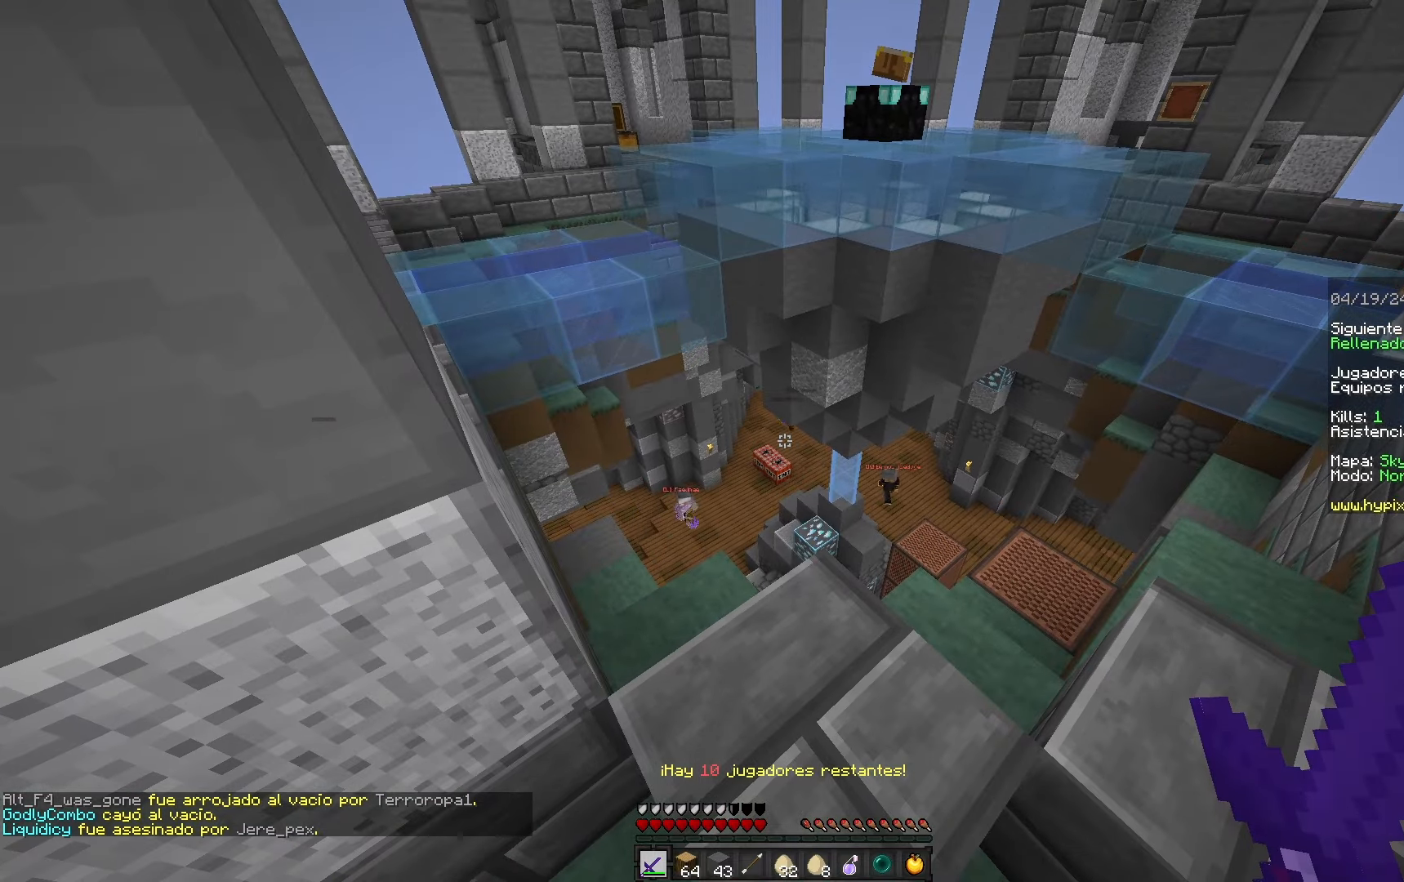
{"keys": [], "mouse": [], "events": [[417, "w", "down"], [483, "w", "up"]]}